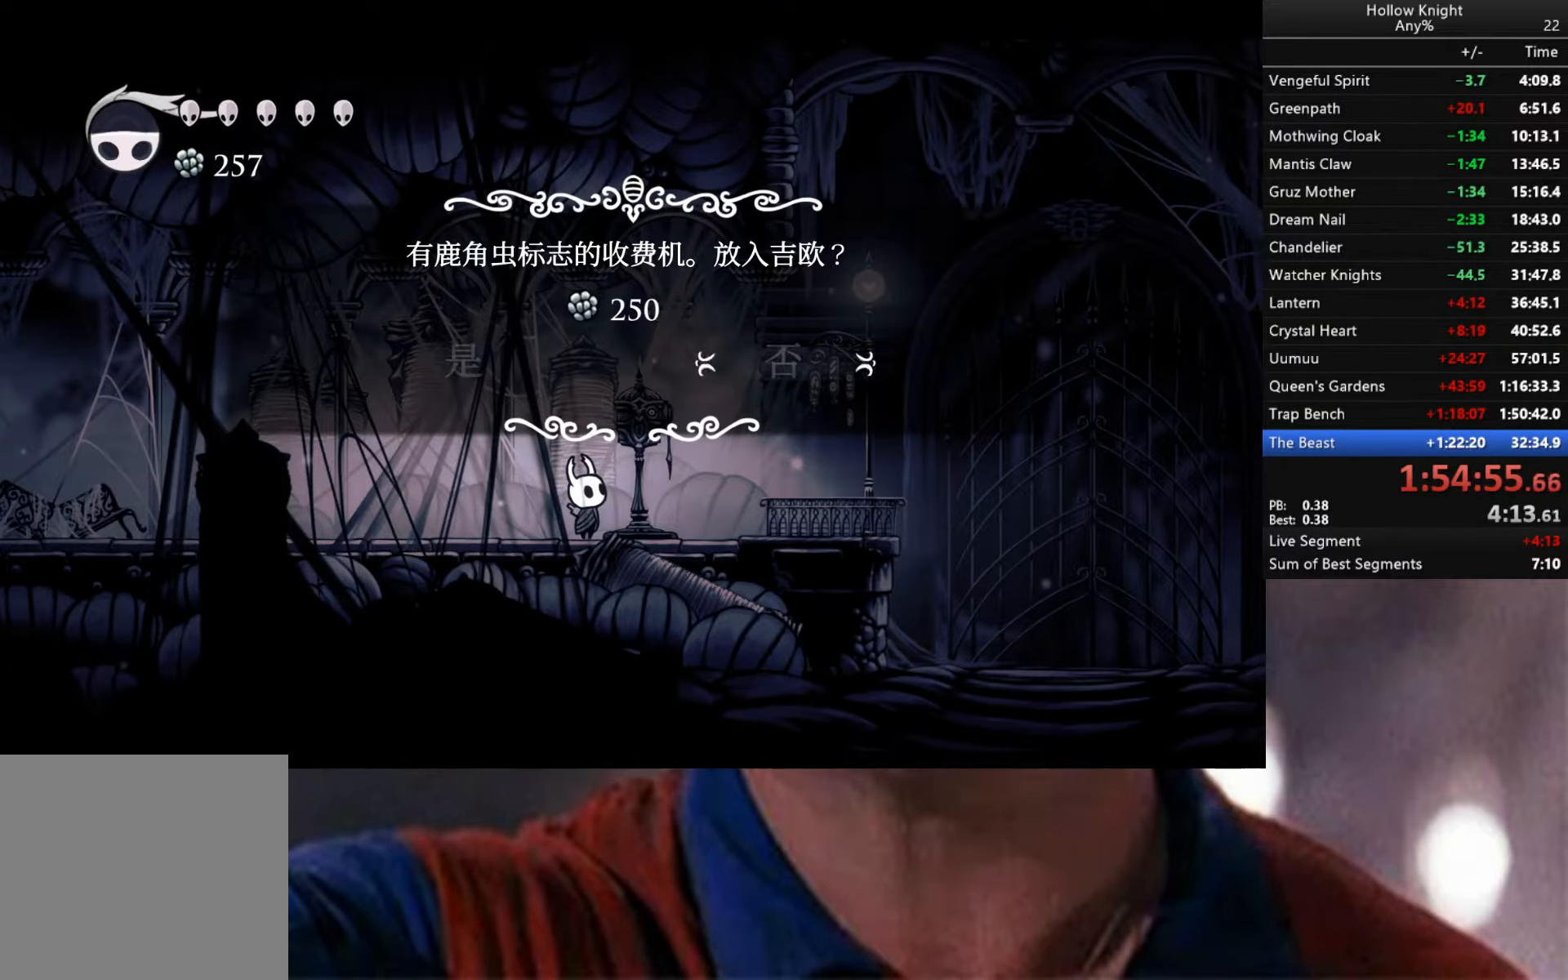
Gameplay with a controller (Xbox layout); each line is a JSON object with the inputs held at the frame after it. "events" lists button and stick changes between this image and that frame as [ms after this image, input, new state], when the widget could be followed in between.
{"buttons": [], "left_stick": "center", "right_stick": "center", "events": [[67, "left_stick", "center"], [217, "left_stick", "left"], [350, "left_stick", "center"], [384, "A", "down"], [484, "A", "up"]]}
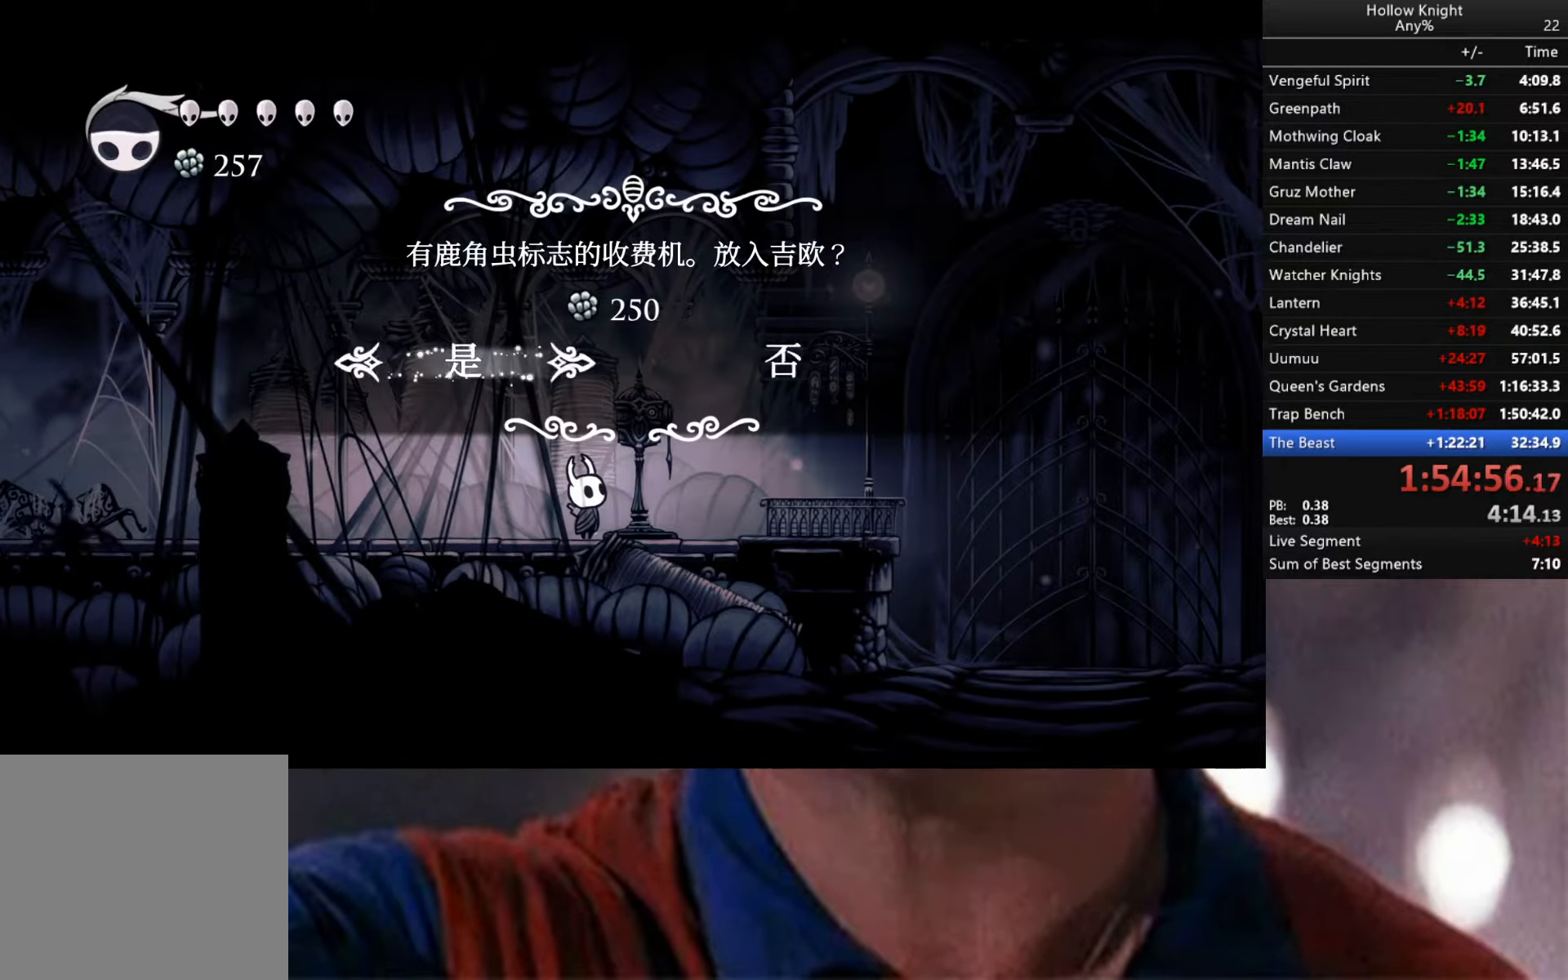
{"buttons": [], "left_stick": "right", "right_stick": "center", "events": [[400, "left_stick", "right"]]}
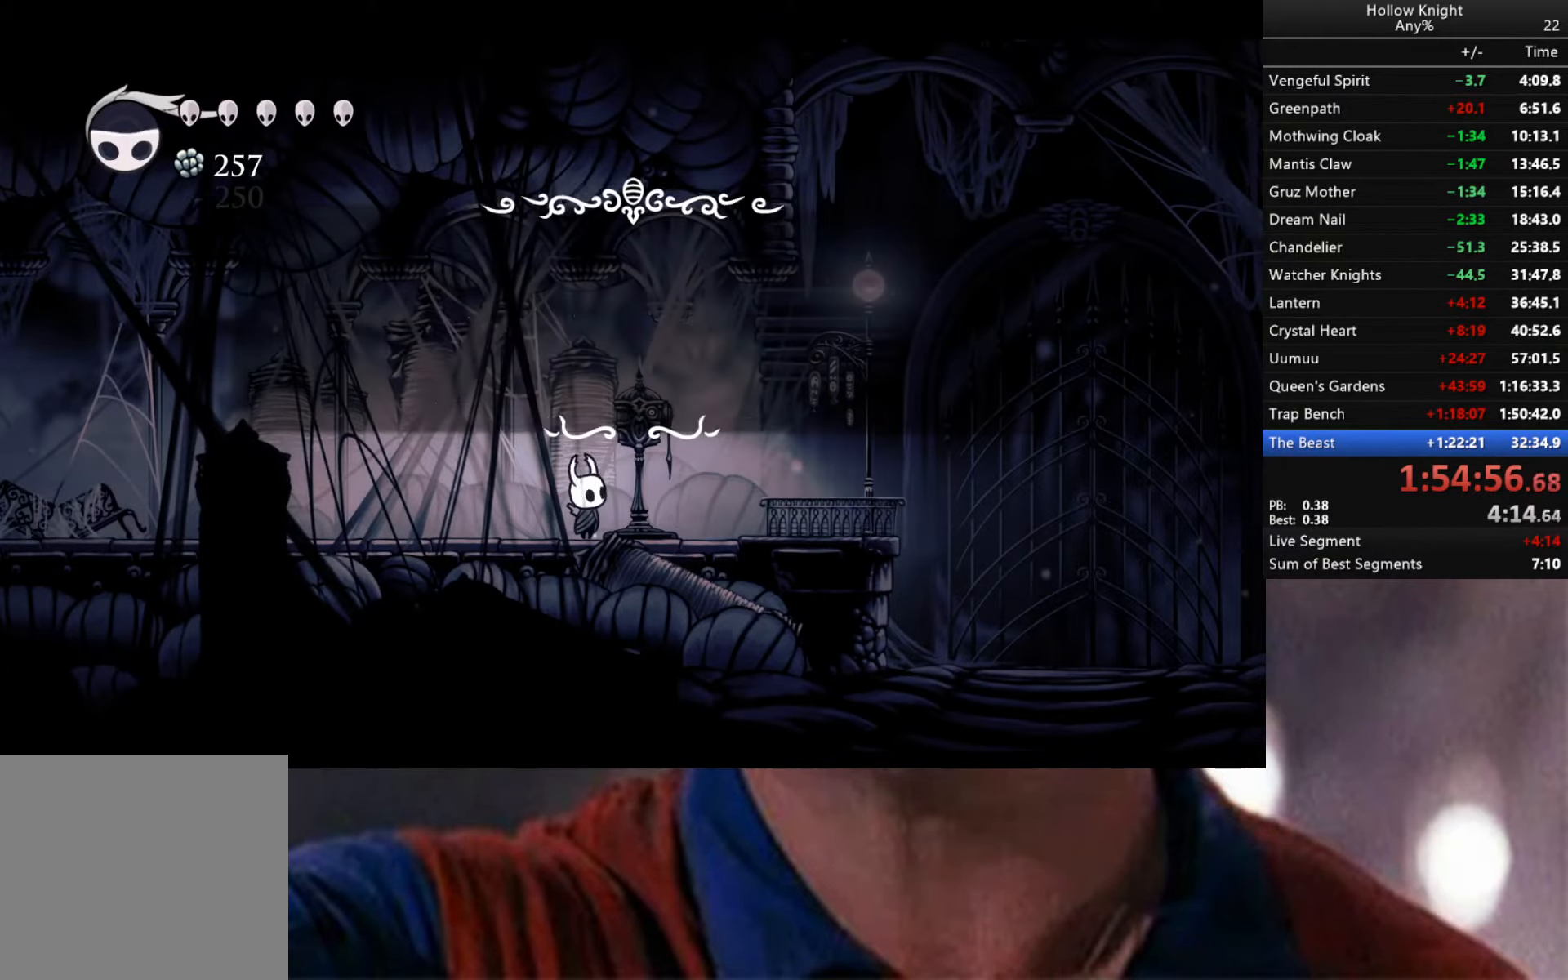
{"buttons": [], "left_stick": "right", "right_stick": "center", "events": []}
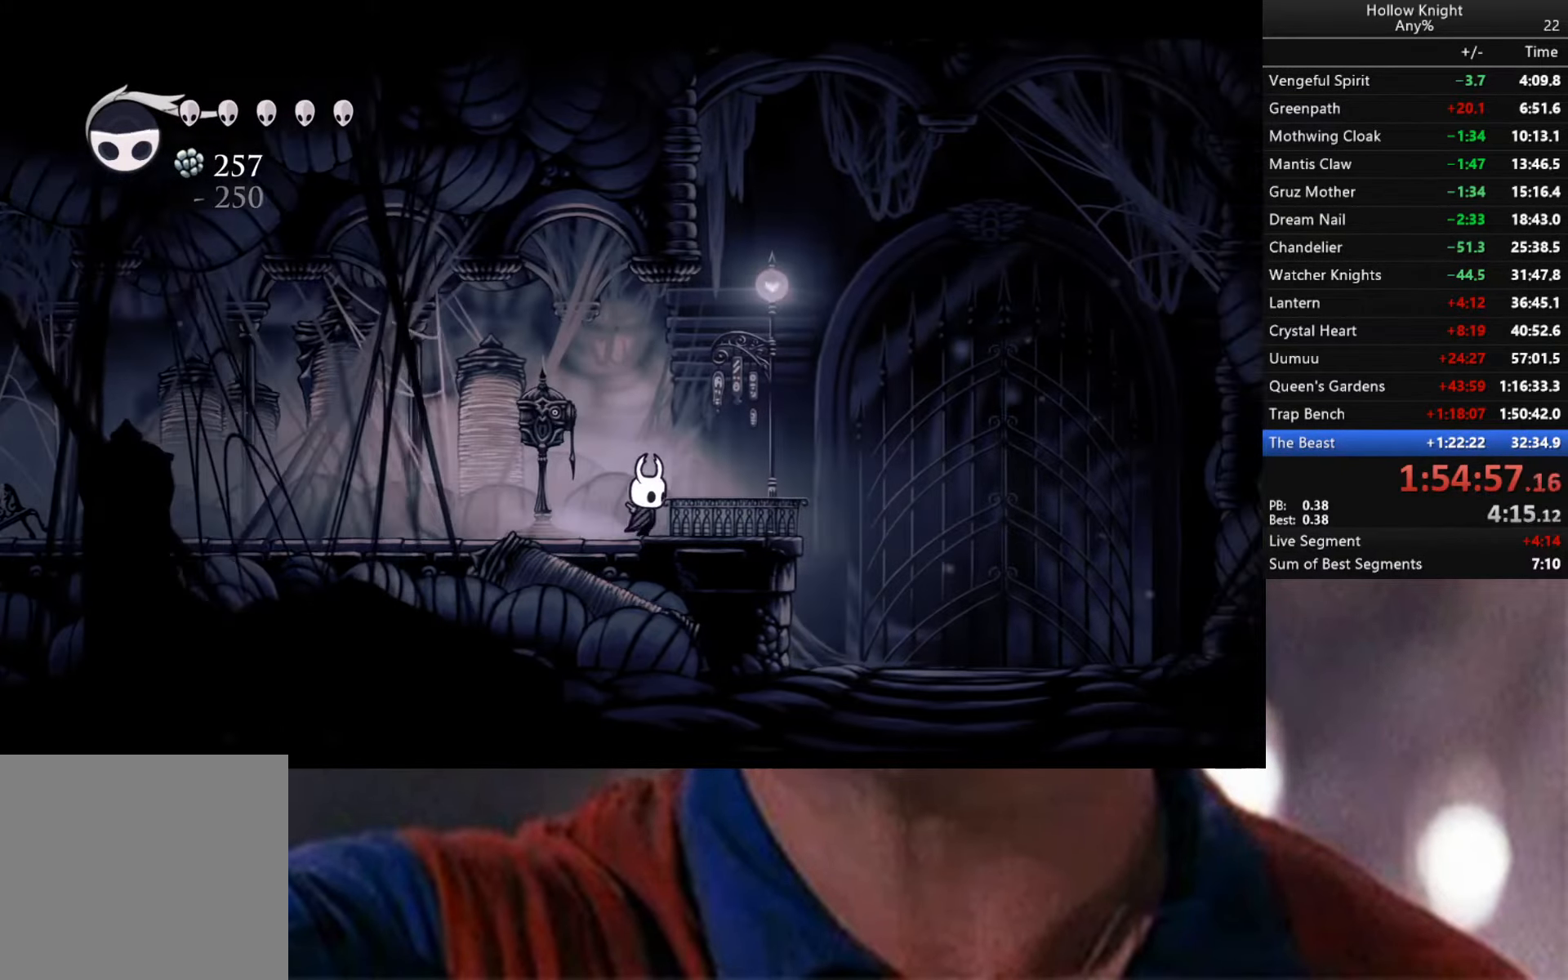
{"buttons": [], "left_stick": "center", "right_stick": "center", "events": [[100, "left_stick", "center"]]}
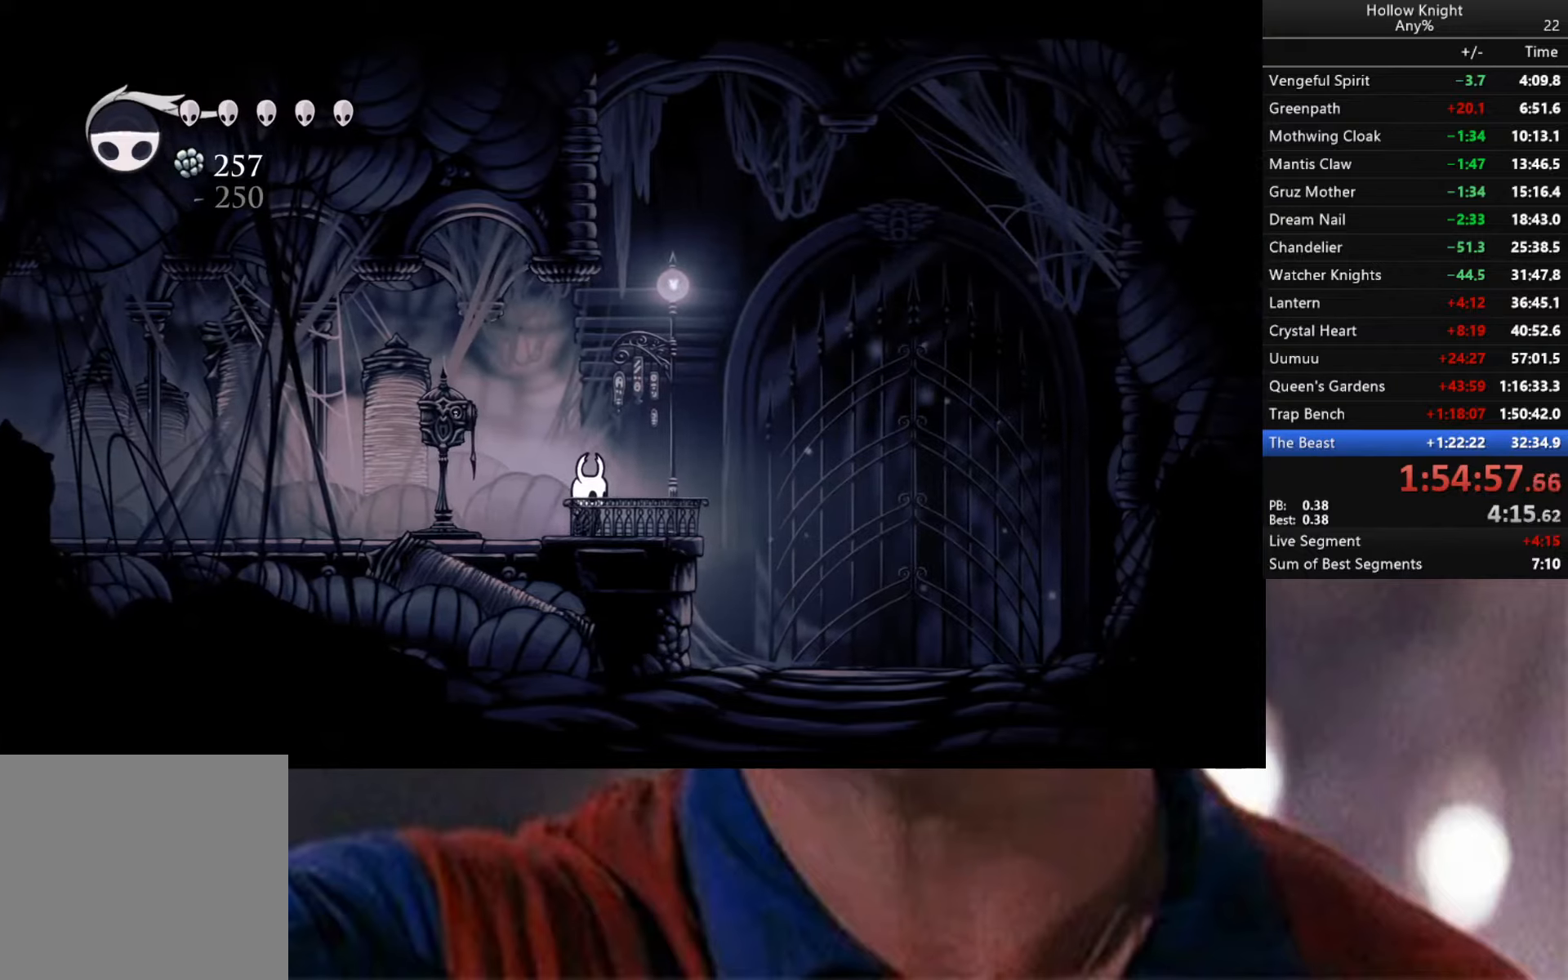
{"buttons": [], "left_stick": "center", "right_stick": "center", "events": [[283, "left_stick", "left"], [466, "X", "down"], [466, "left_stick", "center"], [500, "X", "up"]]}
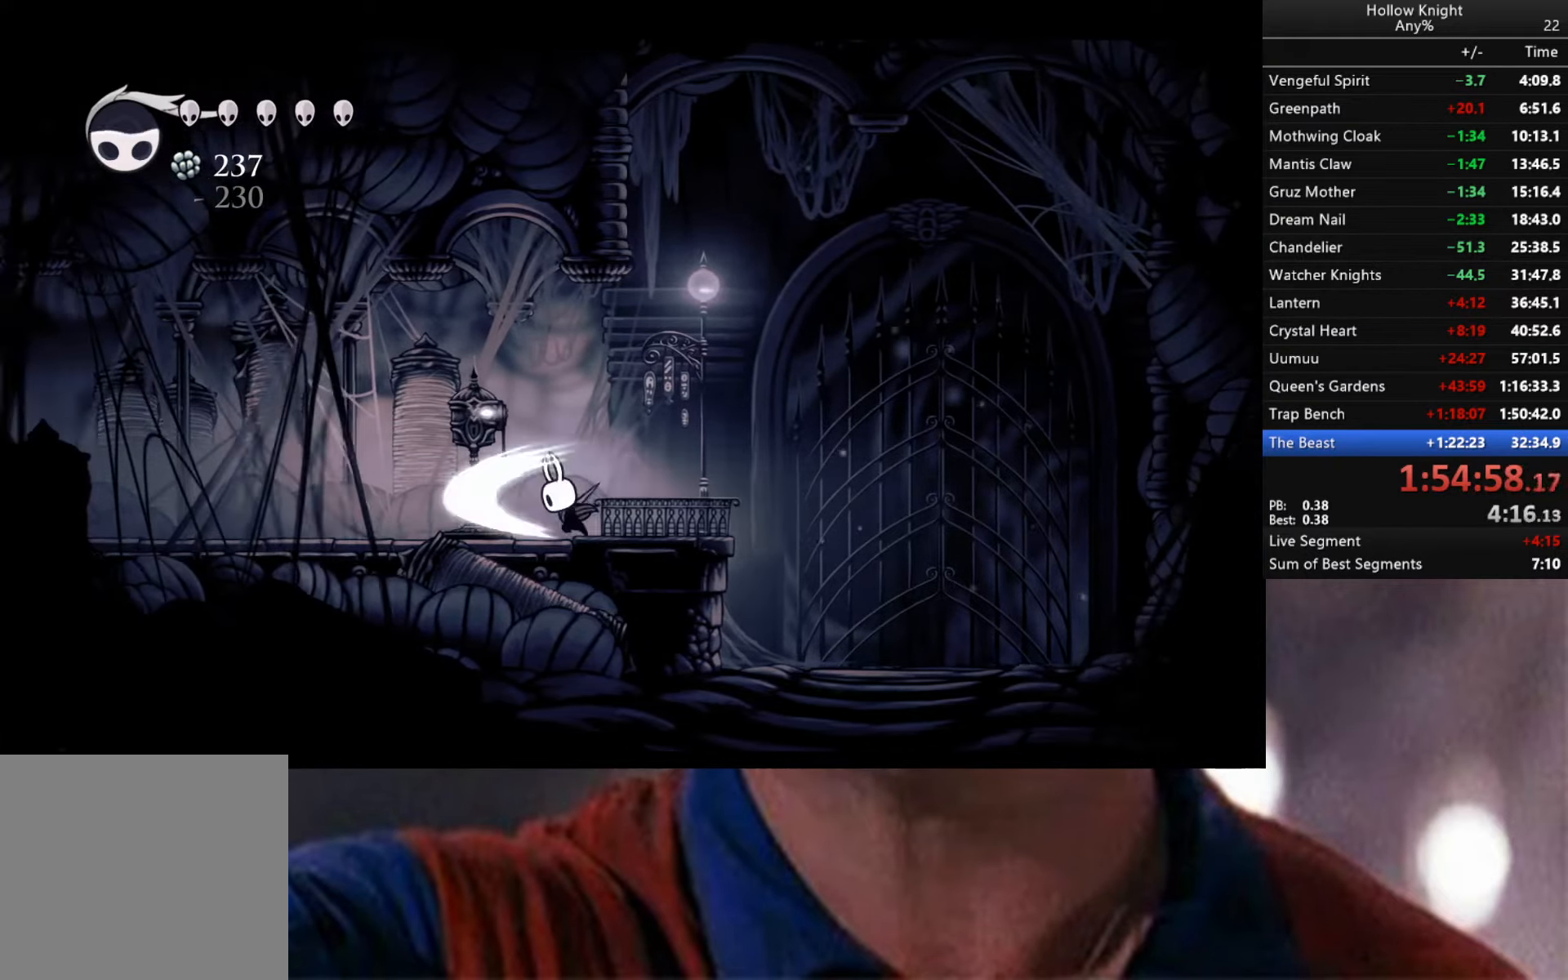
{"buttons": [], "left_stick": "center", "right_stick": "center", "events": [[50, "X", "down"], [150, "X", "up"], [216, "X", "down"], [316, "X", "up"], [383, "X", "down"], [450, "X", "up"]]}
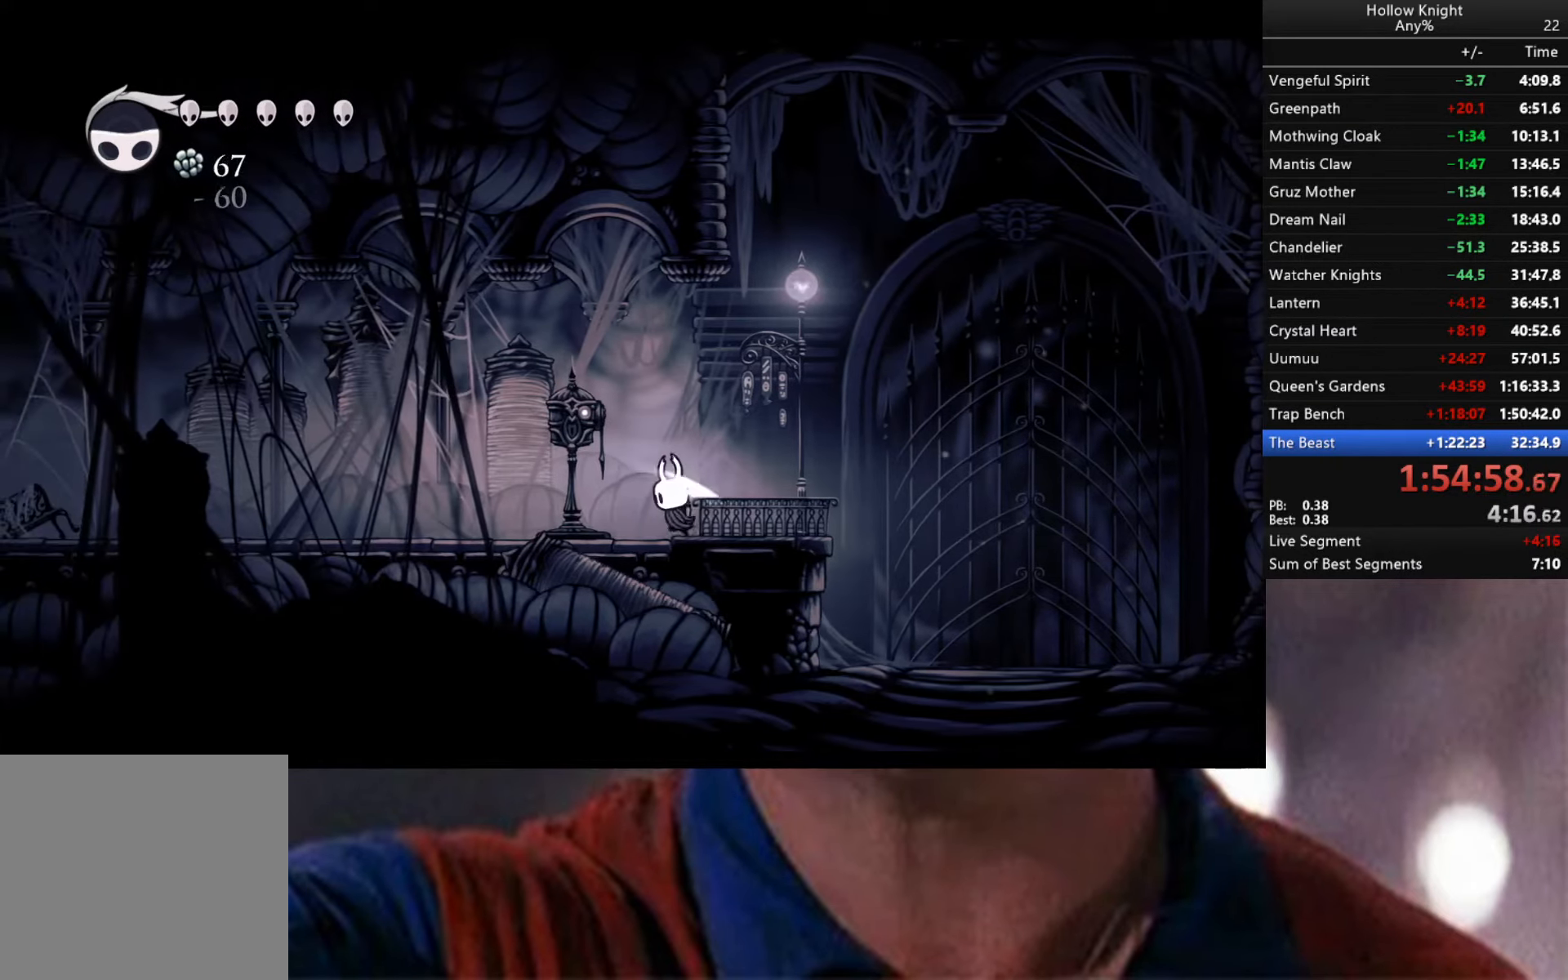
{"buttons": ["X"], "left_stick": "left", "right_stick": "center", "events": [[16, "X", "down"], [100, "X", "up"], [150, "X", "down"], [166, "A", "down"], [250, "X", "up"], [266, "A", "up"], [300, "X", "down"], [316, "A", "down"], [383, "left_stick", "left"], [433, "A", "up"], [433, "X", "up"], [500, "X", "down"]]}
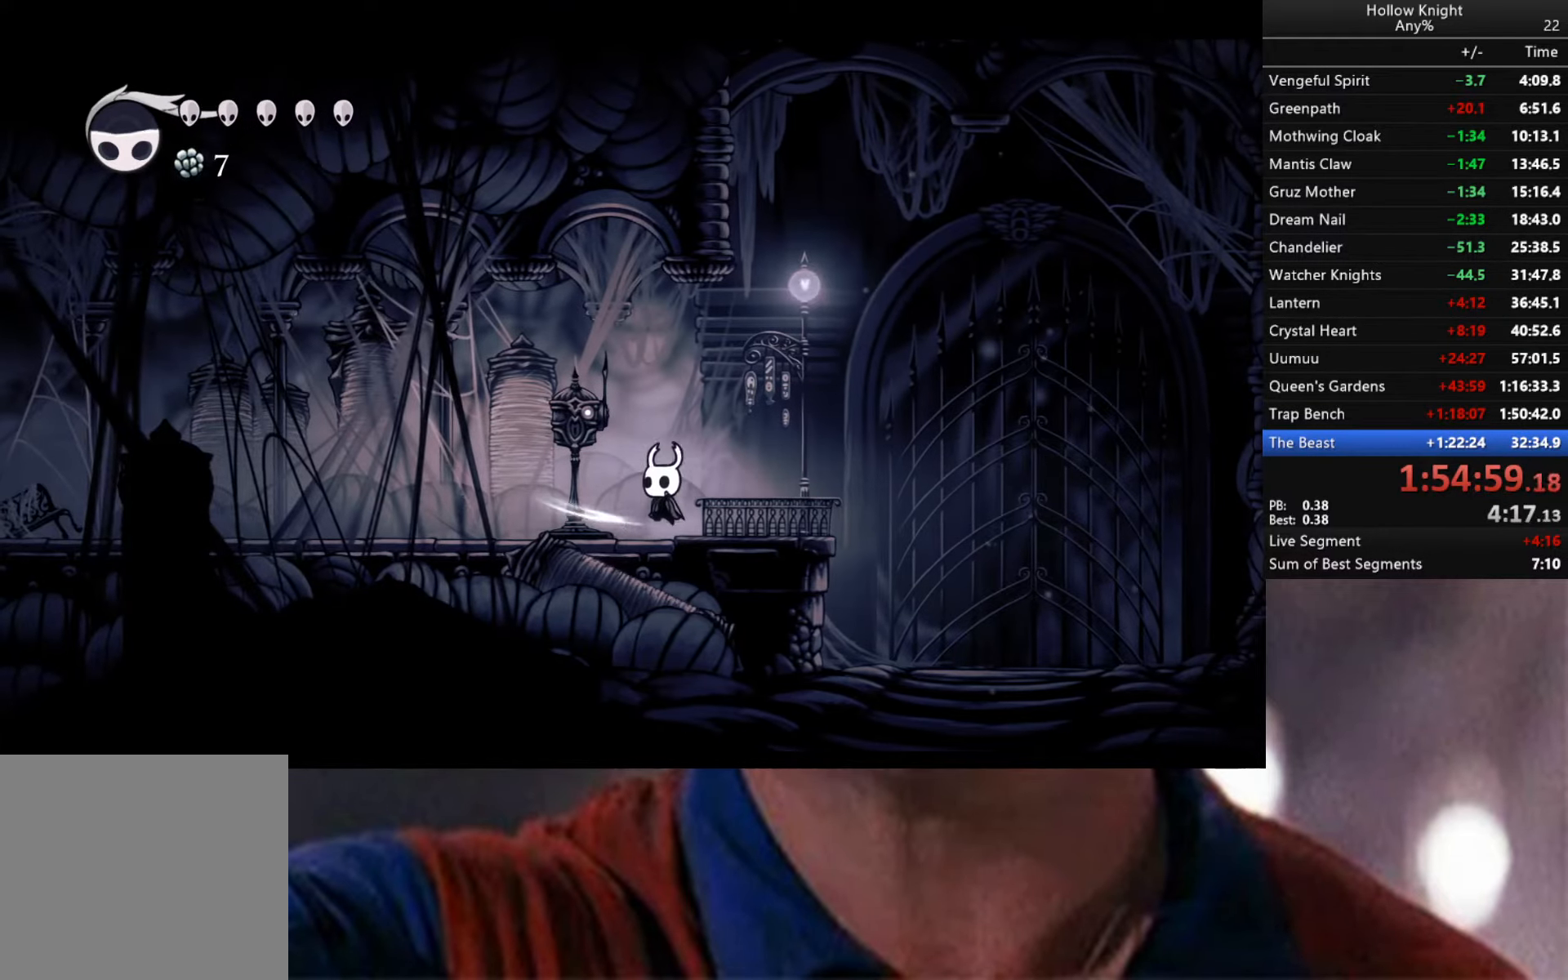
{"buttons": ["A", "X"], "left_stick": "center", "right_stick": "center", "events": [[16, "A", "down"], [83, "A", "up"], [83, "left_stick", "center"], [100, "X", "up"], [133, "X", "down"], [150, "A", "down"], [233, "A", "up"], [233, "X", "up"], [300, "A", "down"], [300, "X", "down"], [366, "A", "up"], [366, "X", "up"], [483, "A", "down"], [483, "X", "down"]]}
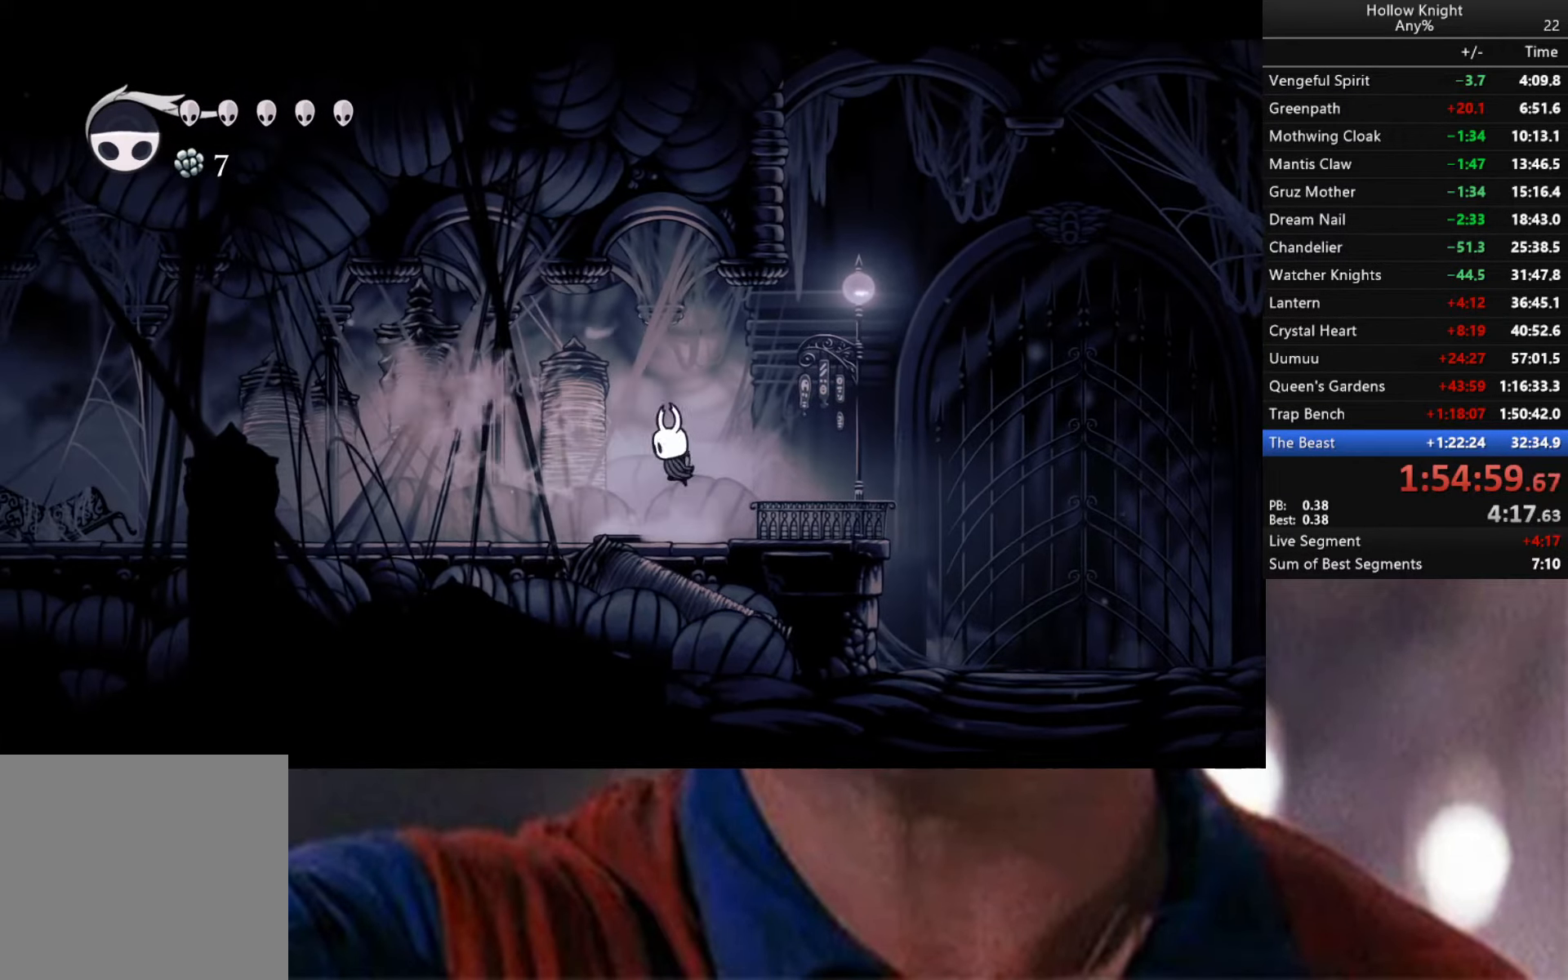
{"buttons": ["X"], "left_stick": "center", "right_stick": "center", "events": [[33, "A", "up"], [50, "X", "up"], [183, "X", "down"], [216, "X", "up"], [300, "A", "down"], [300, "X", "down"], [383, "A", "up"], [383, "X", "up"], [483, "X", "down"]]}
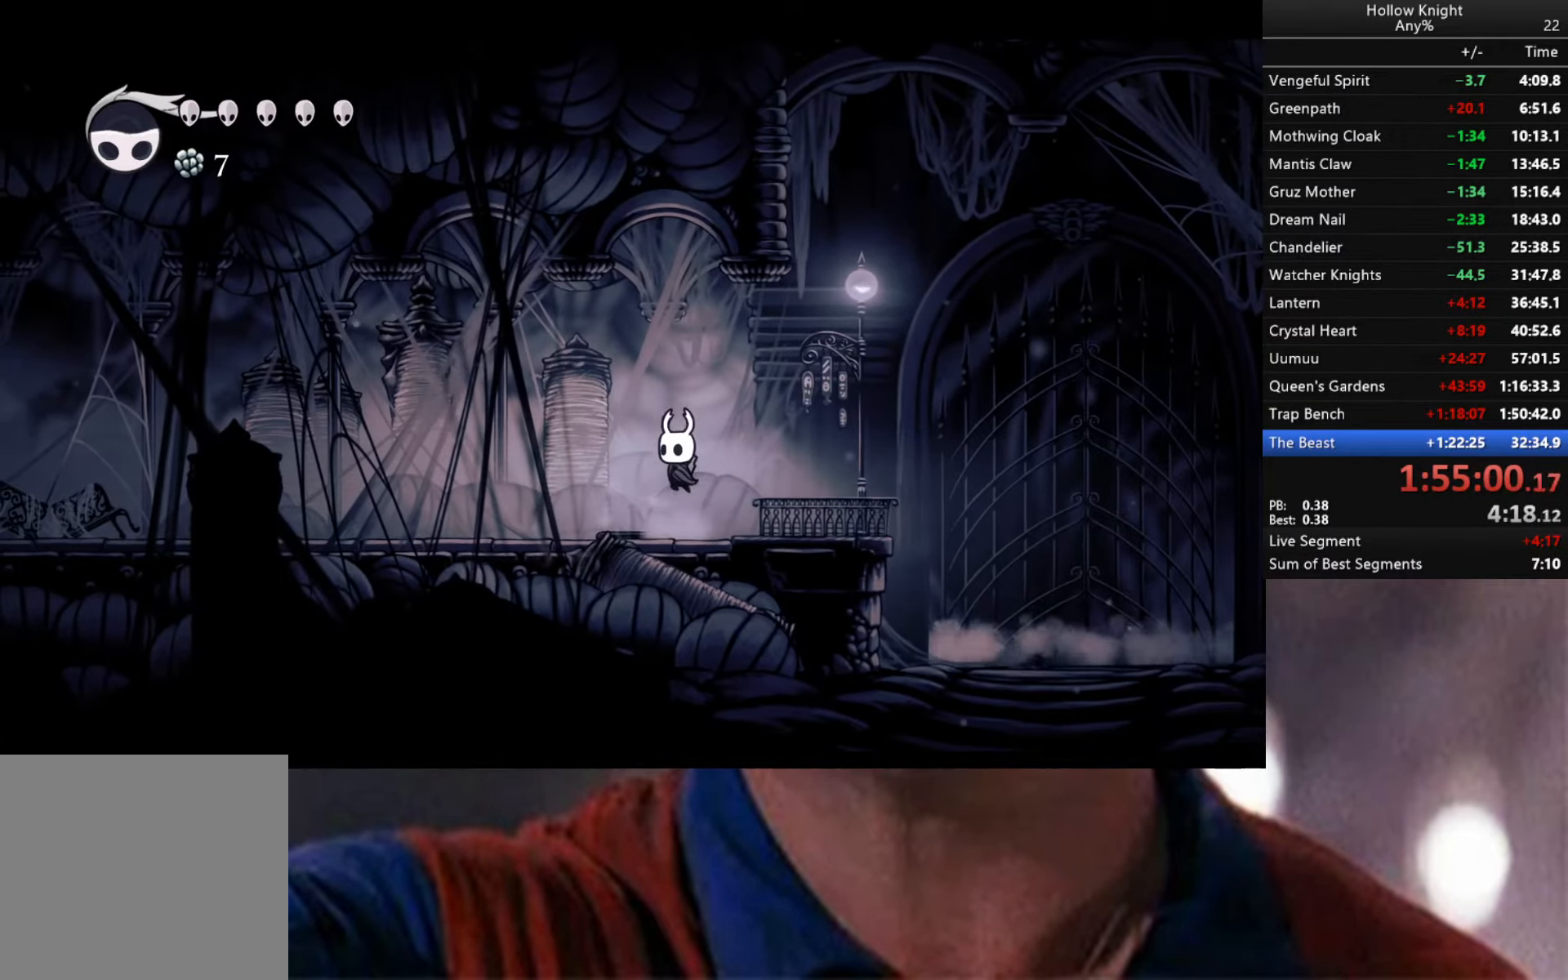
{"buttons": [], "left_stick": "up", "right_stick": "center", "events": [[100, "X", "up"], [150, "X", "down"], [250, "X", "up"], [333, "left_stick", "up"]]}
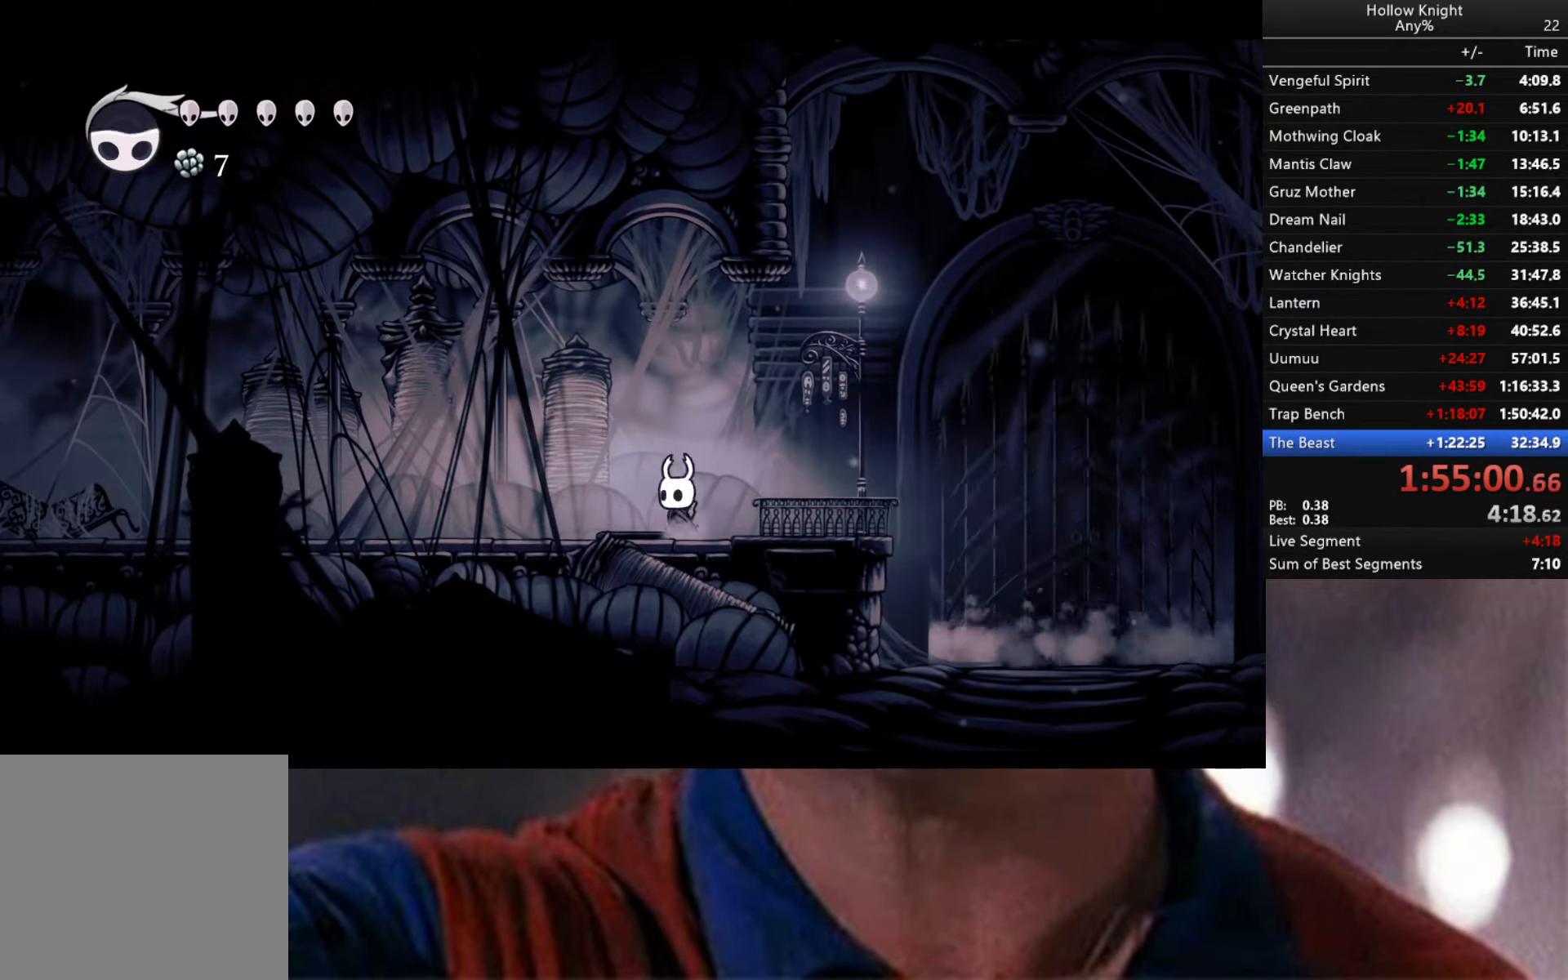
{"buttons": ["X"], "left_stick": "up", "right_stick": "center", "events": [[16, "X", "down"], [116, "X", "up"], [466, "X", "down"]]}
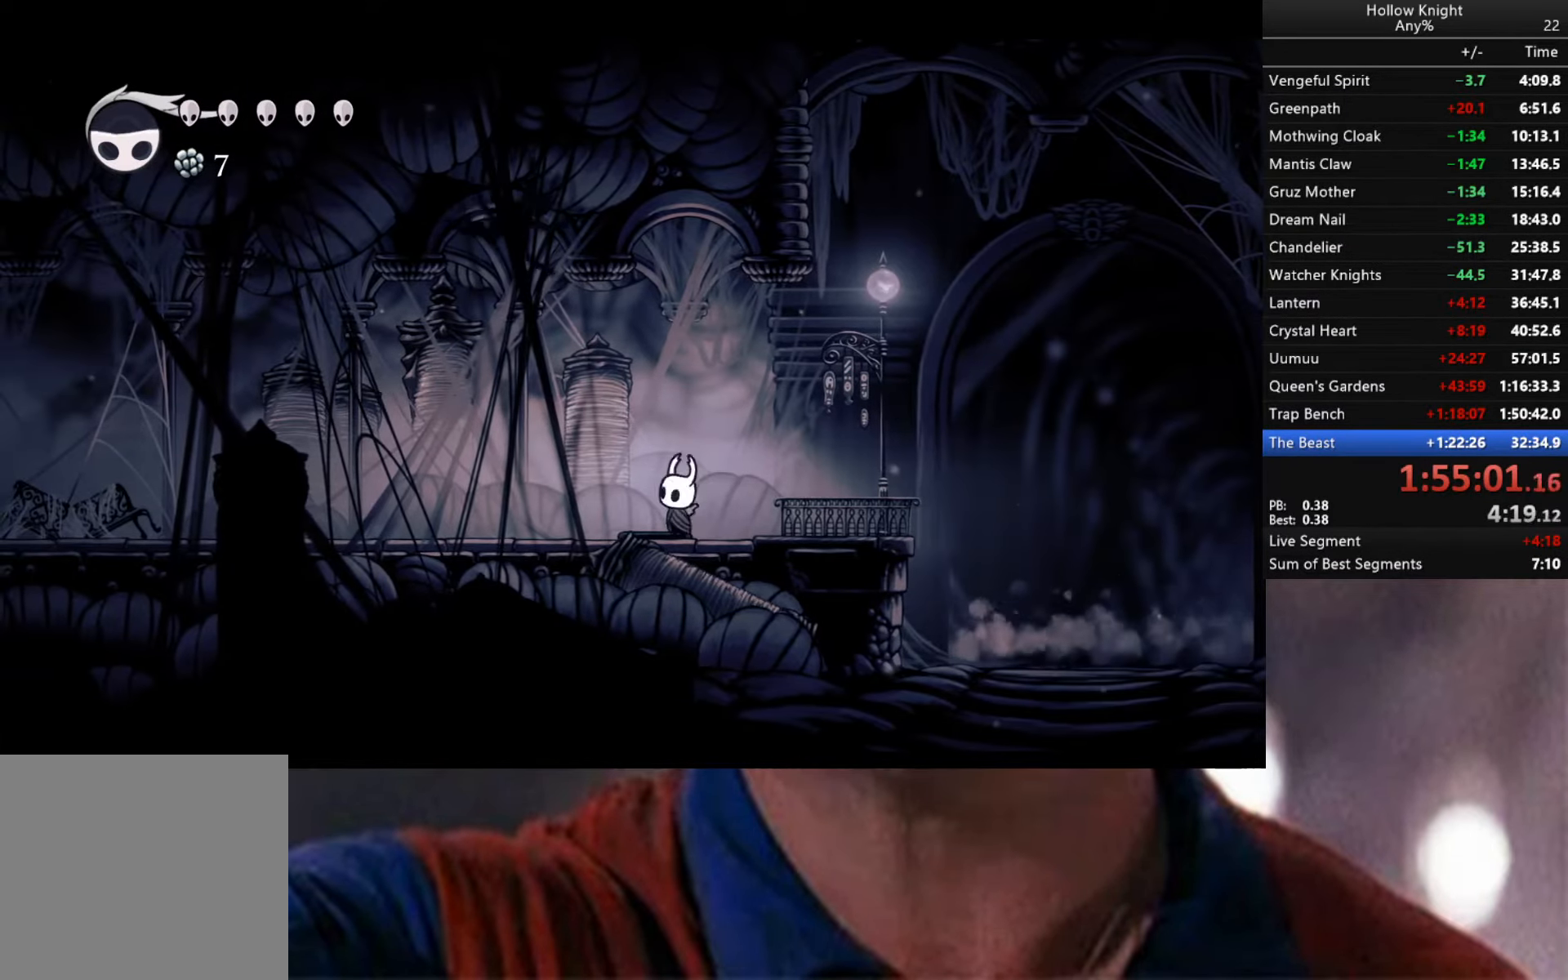
{"buttons": ["X"], "left_stick": "up", "right_stick": "center", "events": [[66, "X", "up"], [316, "X", "down"]]}
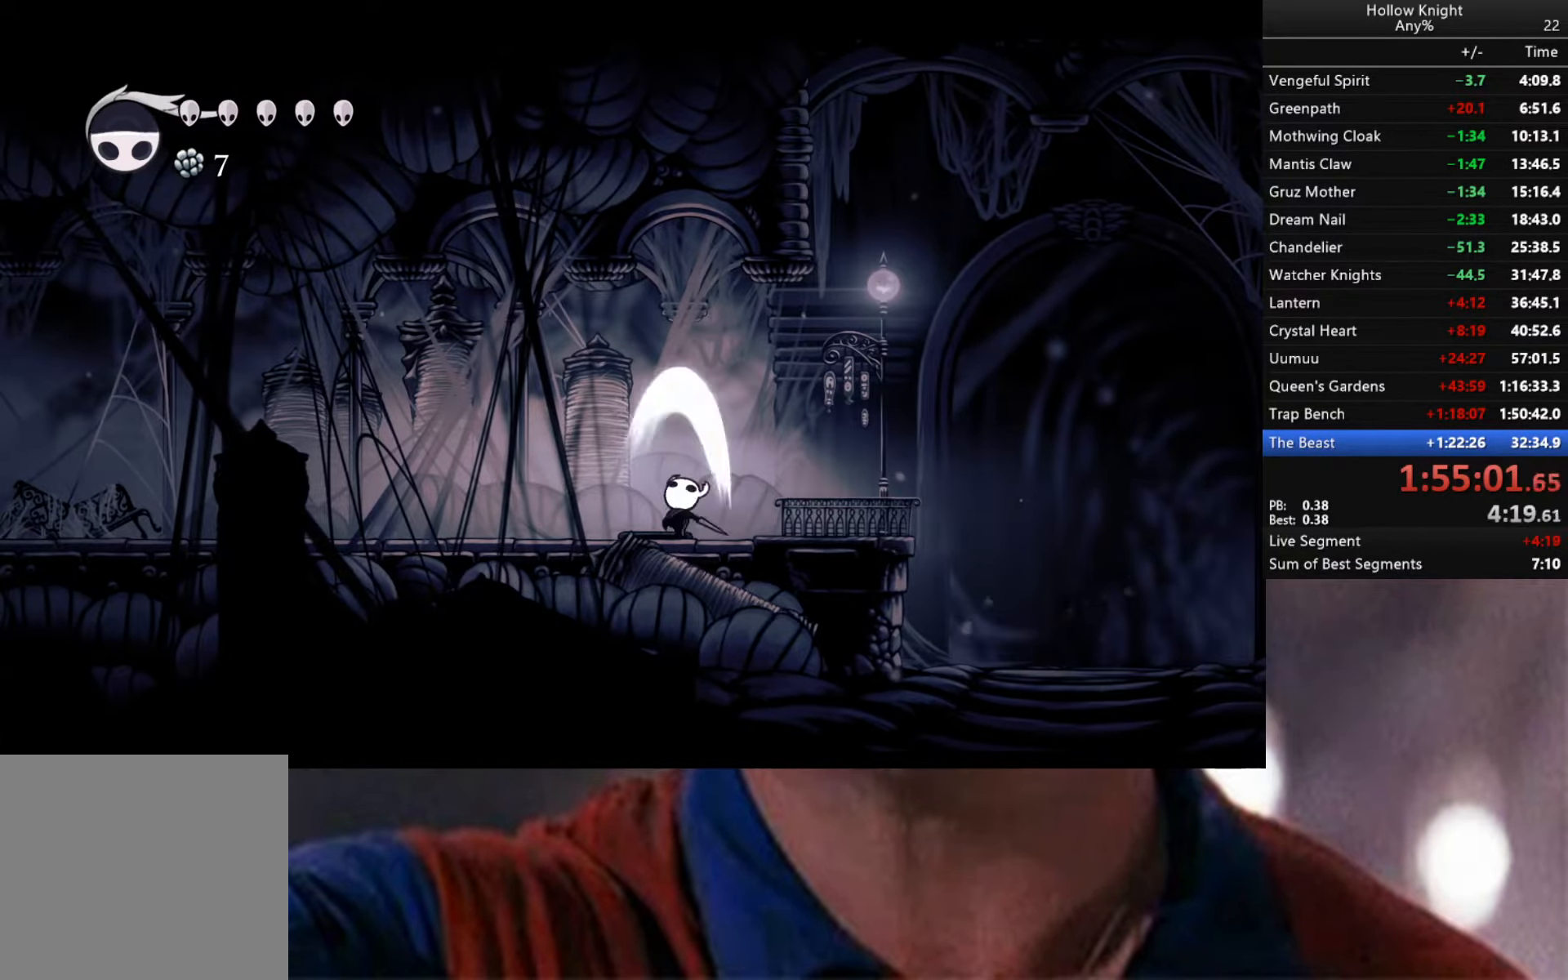
{"buttons": [], "left_stick": "up", "right_stick": "center", "events": [[16, "X", "up"], [200, "X", "down"], [450, "X", "up"]]}
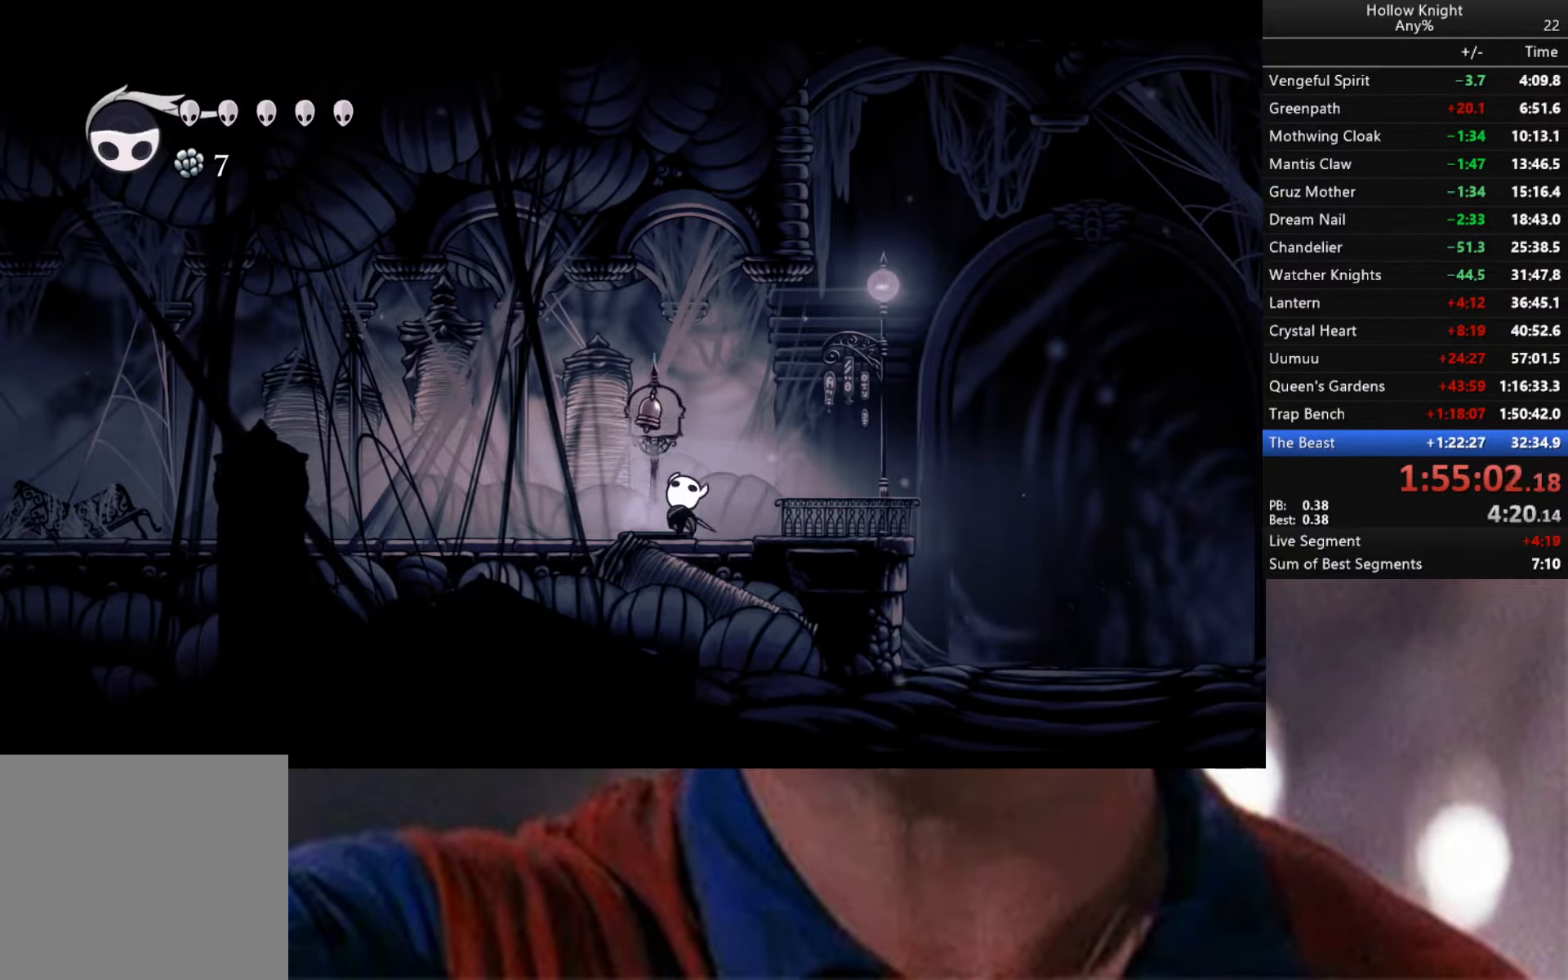
{"buttons": [], "left_stick": "up", "right_stick": "center", "events": [[150, "X", "down"], [366, "X", "up"]]}
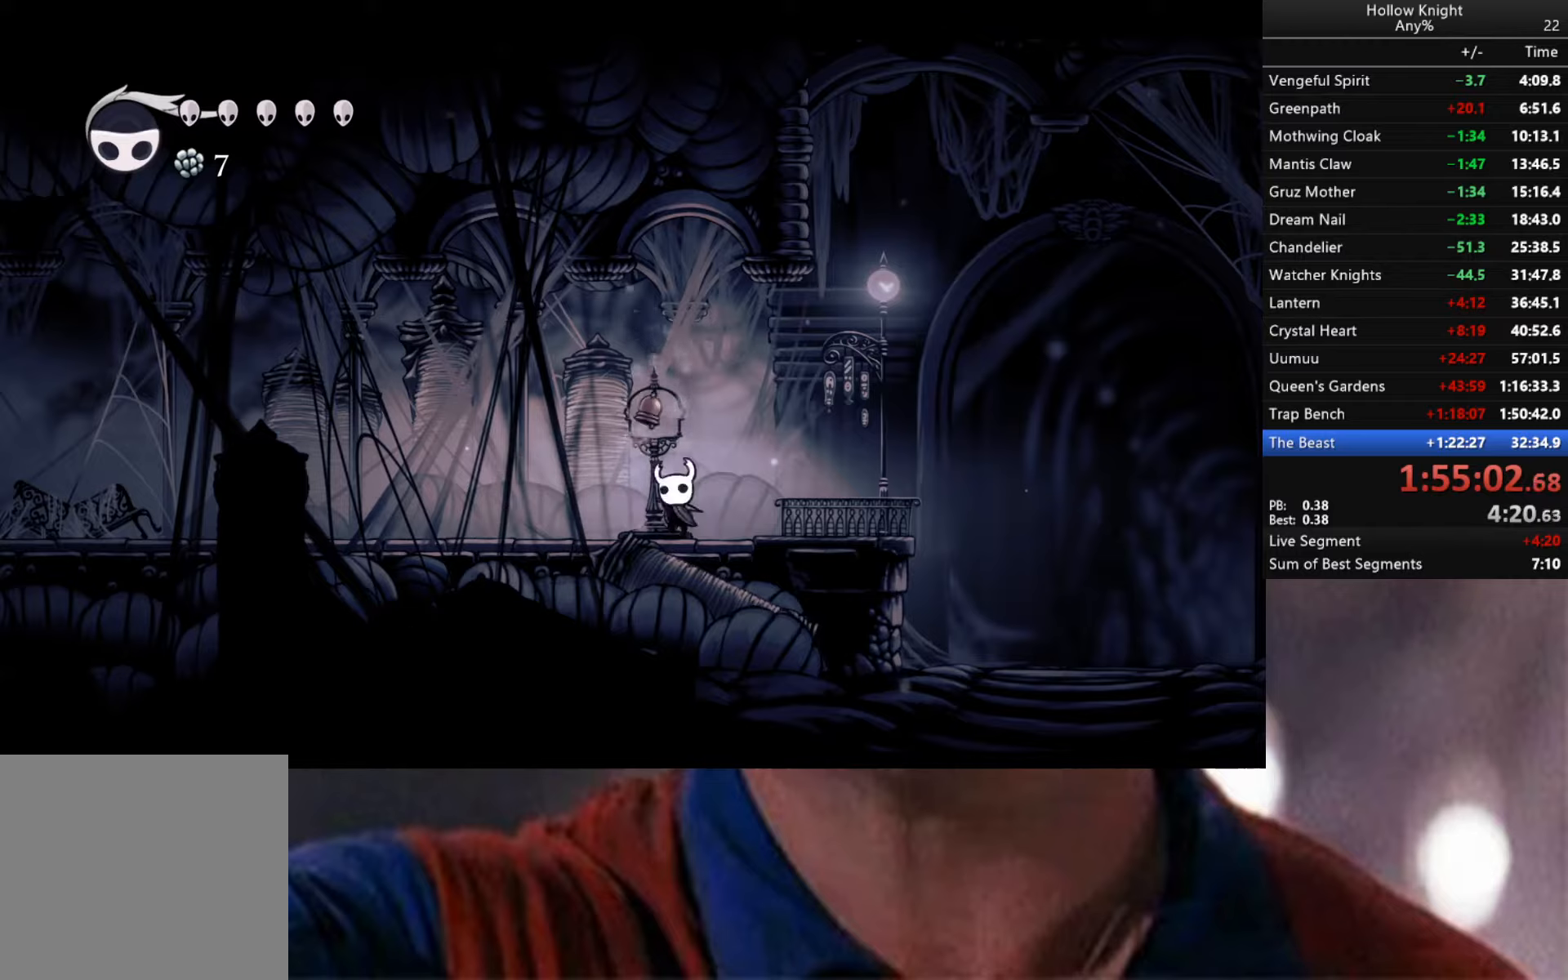
{"buttons": [], "left_stick": "right", "right_stick": "center", "events": [[67, "X", "down"], [150, "X", "up"], [217, "left_stick", "right"]]}
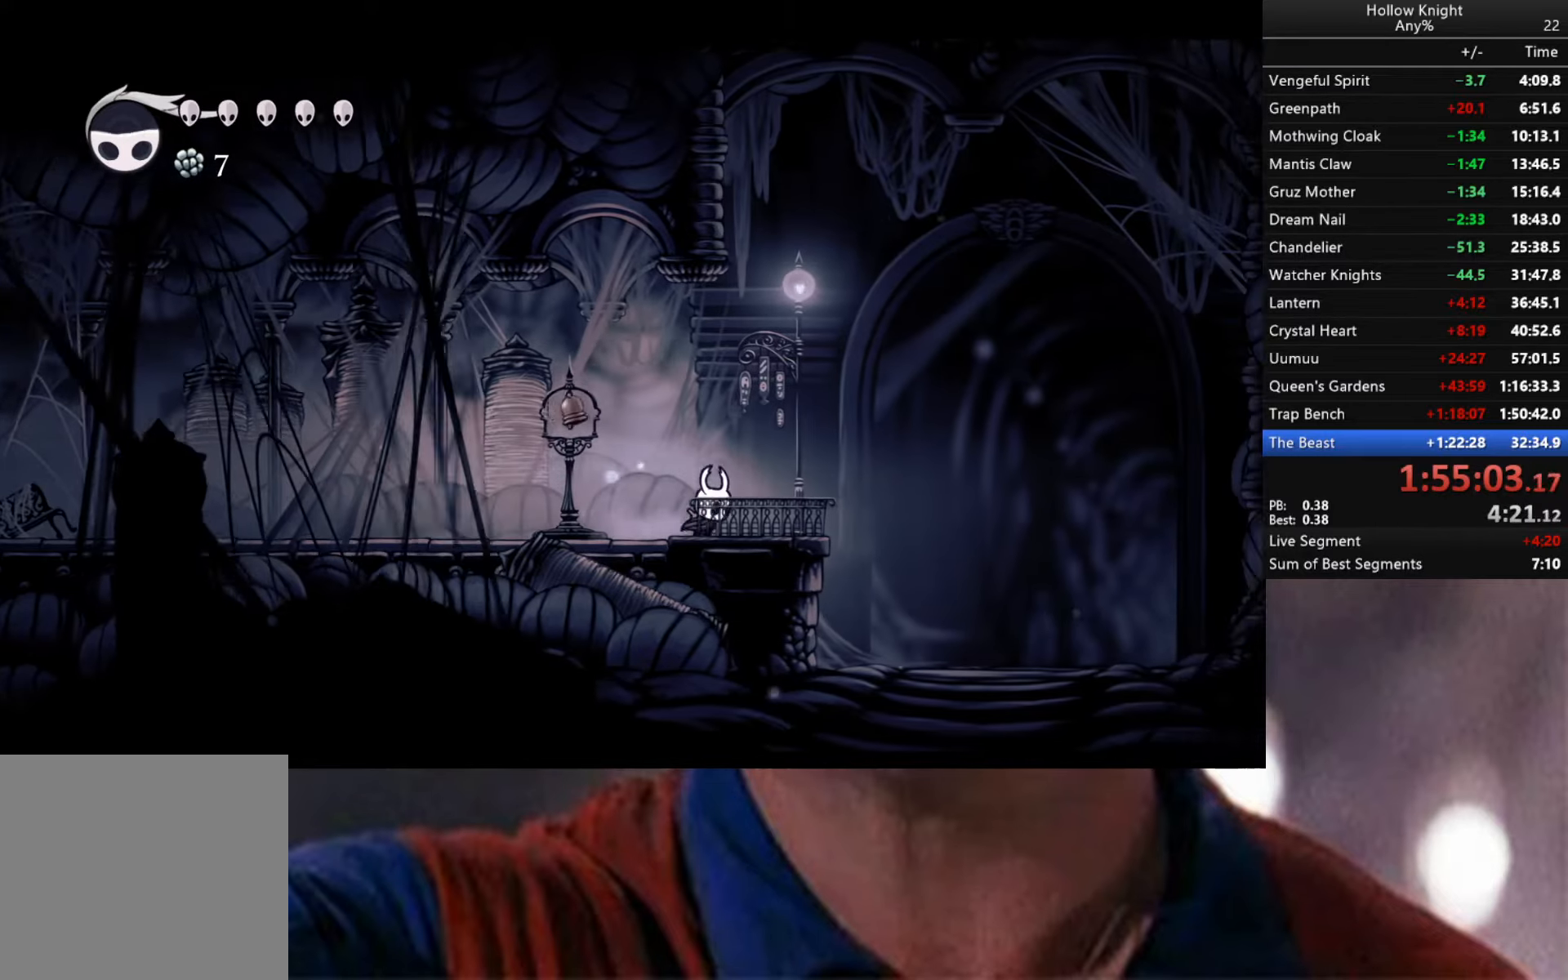
{"buttons": [], "left_stick": "center", "right_stick": "center", "events": [[150, "left_stick", "center"], [483, "A", "down"], [500, "A", "up"]]}
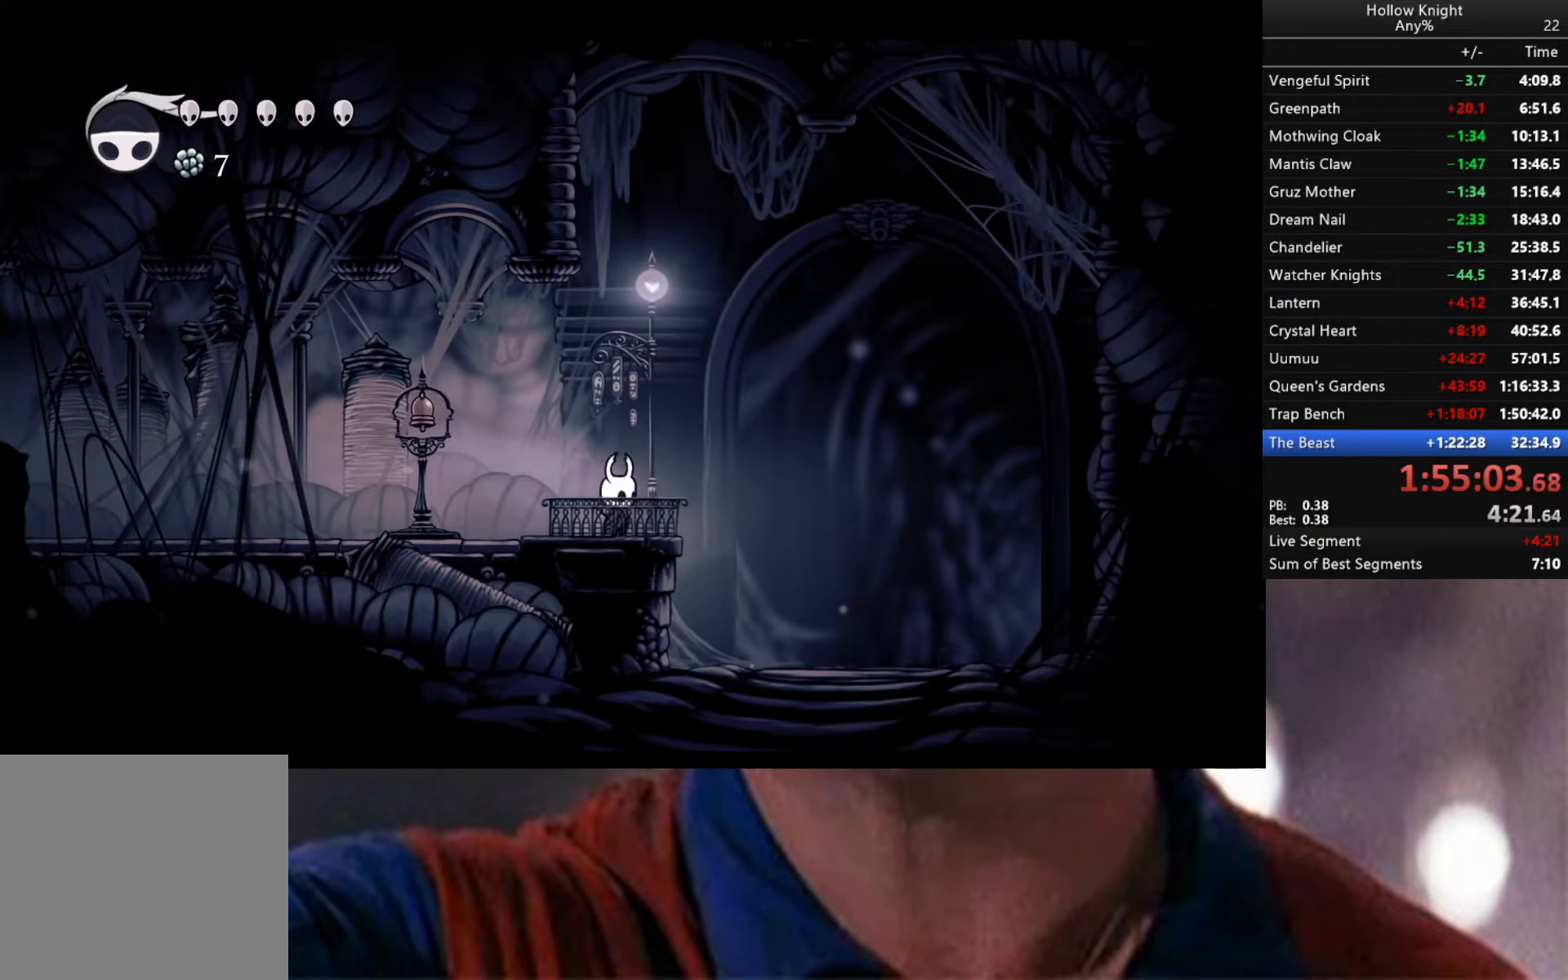
{"buttons": [], "left_stick": "center", "right_stick": "center", "events": [[117, "A", "down"], [167, "A", "up"], [267, "A", "down"], [333, "A", "up"], [483, "A", "down"], [500, "A", "up"]]}
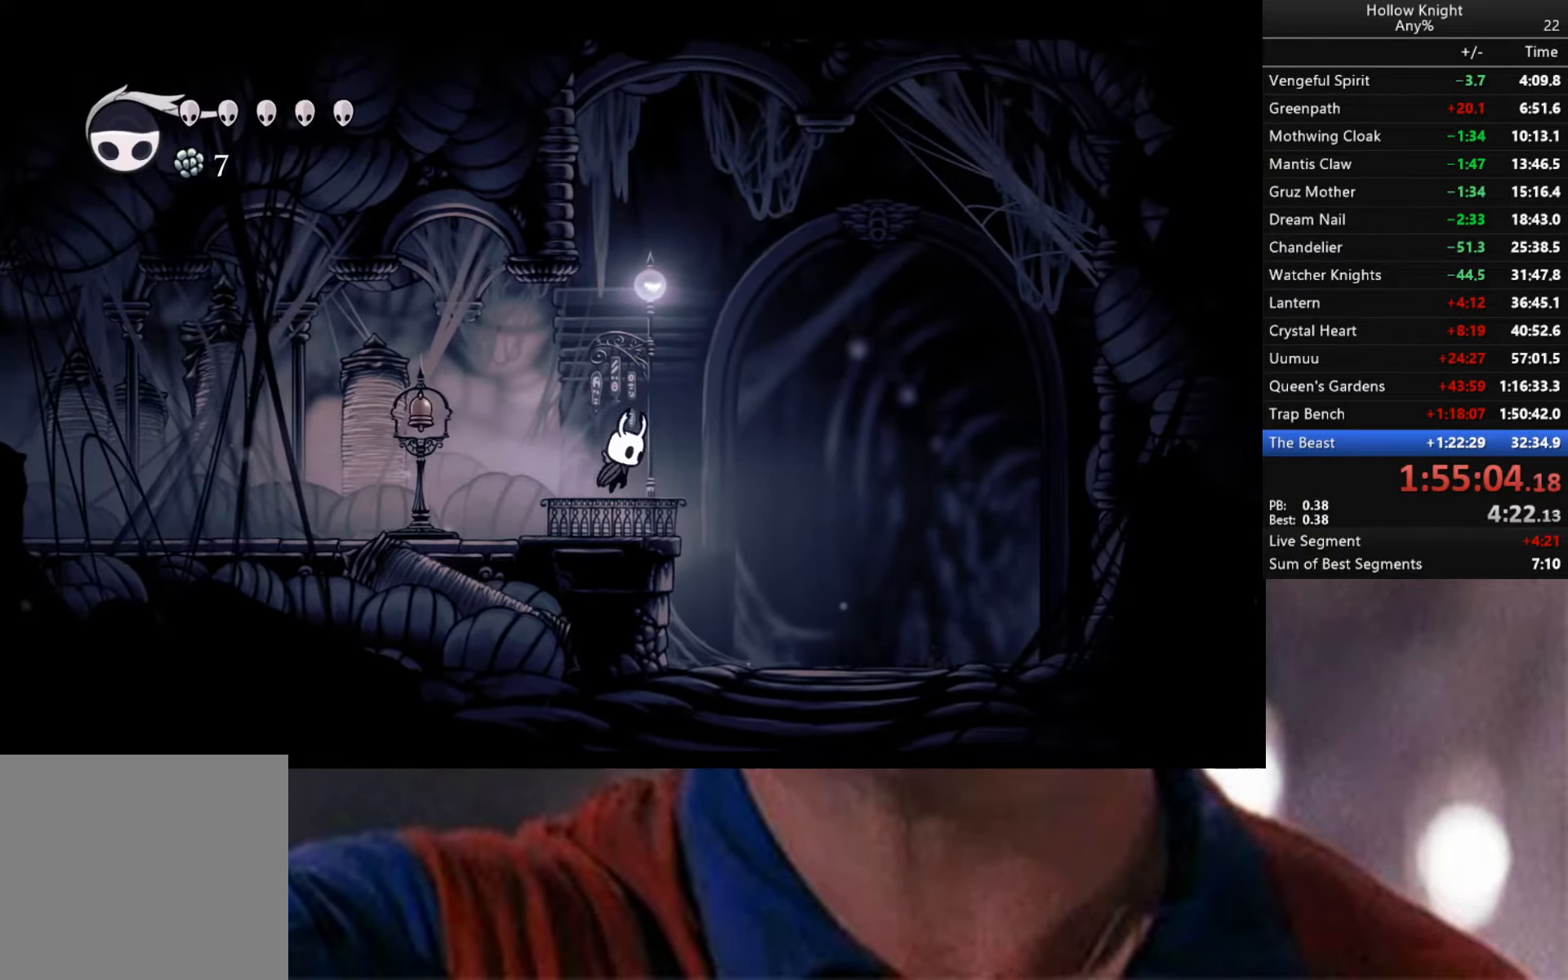
{"buttons": [], "left_stick": "center", "right_stick": "center", "events": [[200, "A", "down"], [267, "A", "up"]]}
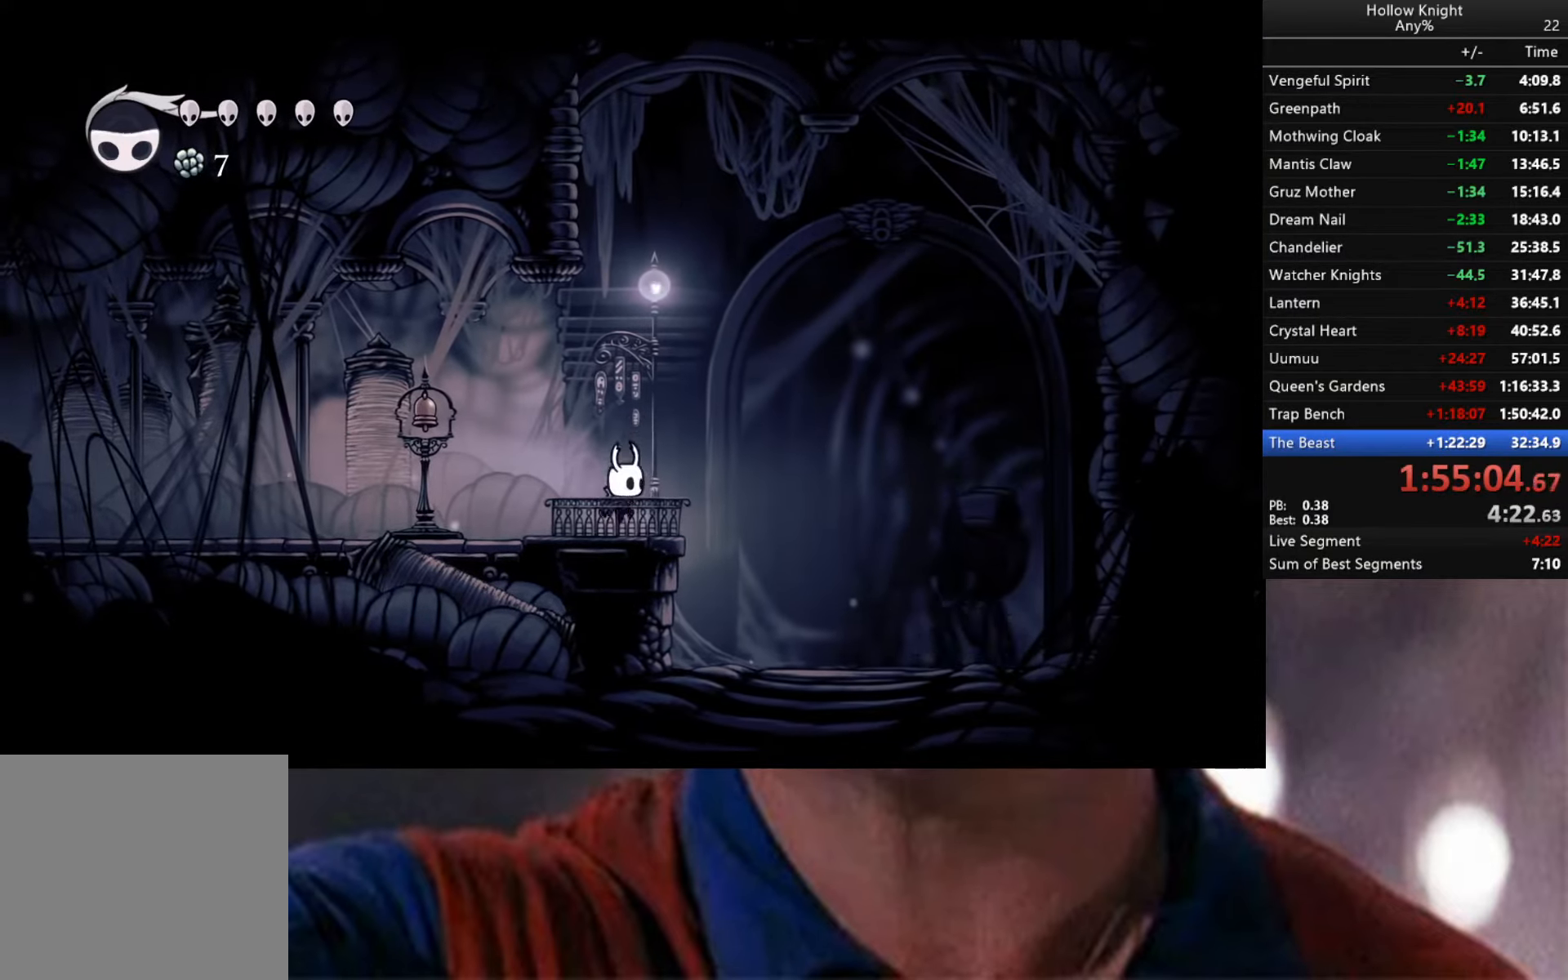
{"buttons": [], "left_stick": "center", "right_stick": "center", "events": [[67, "A", "down"], [150, "A", "up"]]}
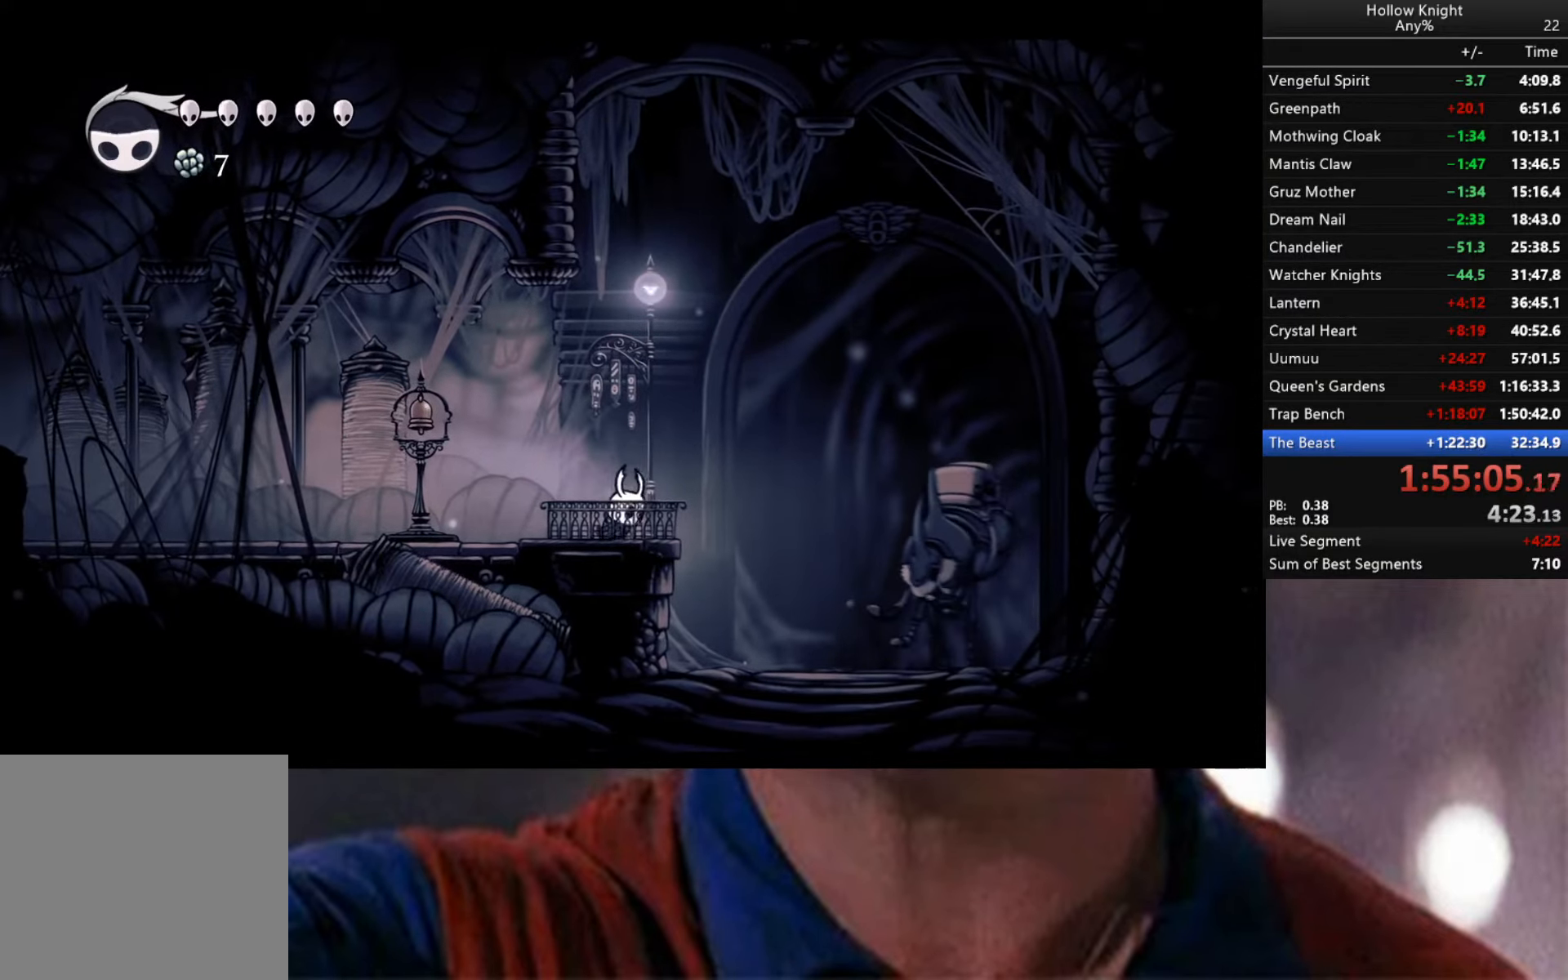
{"buttons": [], "left_stick": "up-left", "right_stick": "center", "events": [[383, "left_stick", "up-left"]]}
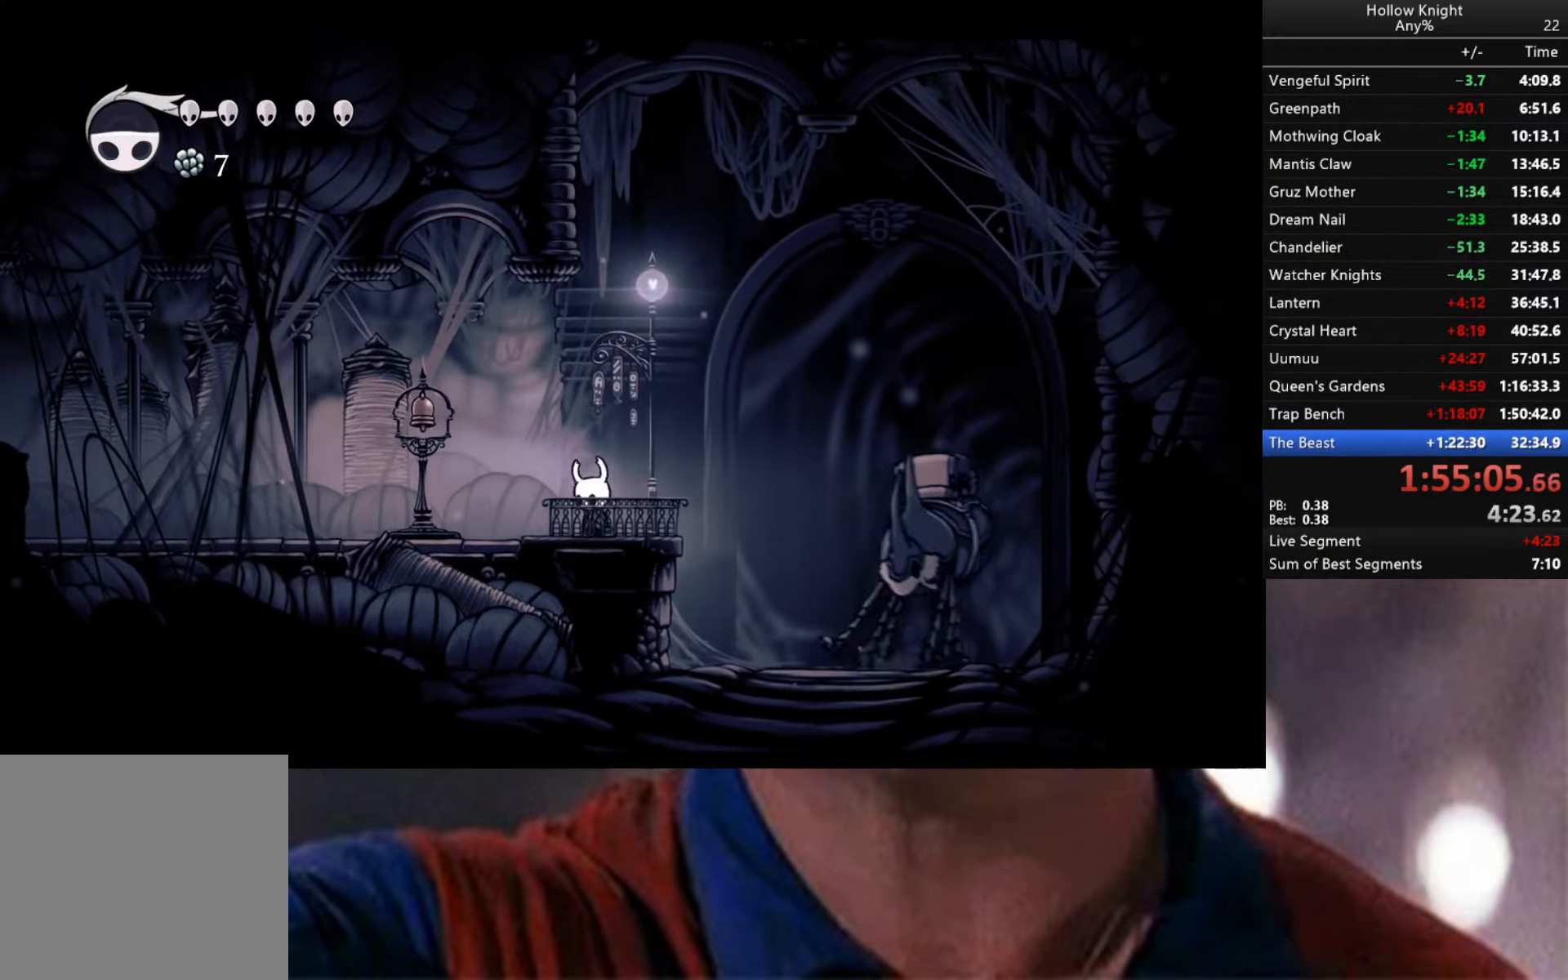
{"buttons": [], "left_stick": "up", "right_stick": "center", "events": [[50, "left_stick", "center"], [167, "left_stick", "up"], [300, "left_stick", "center"], [467, "left_stick", "up"]]}
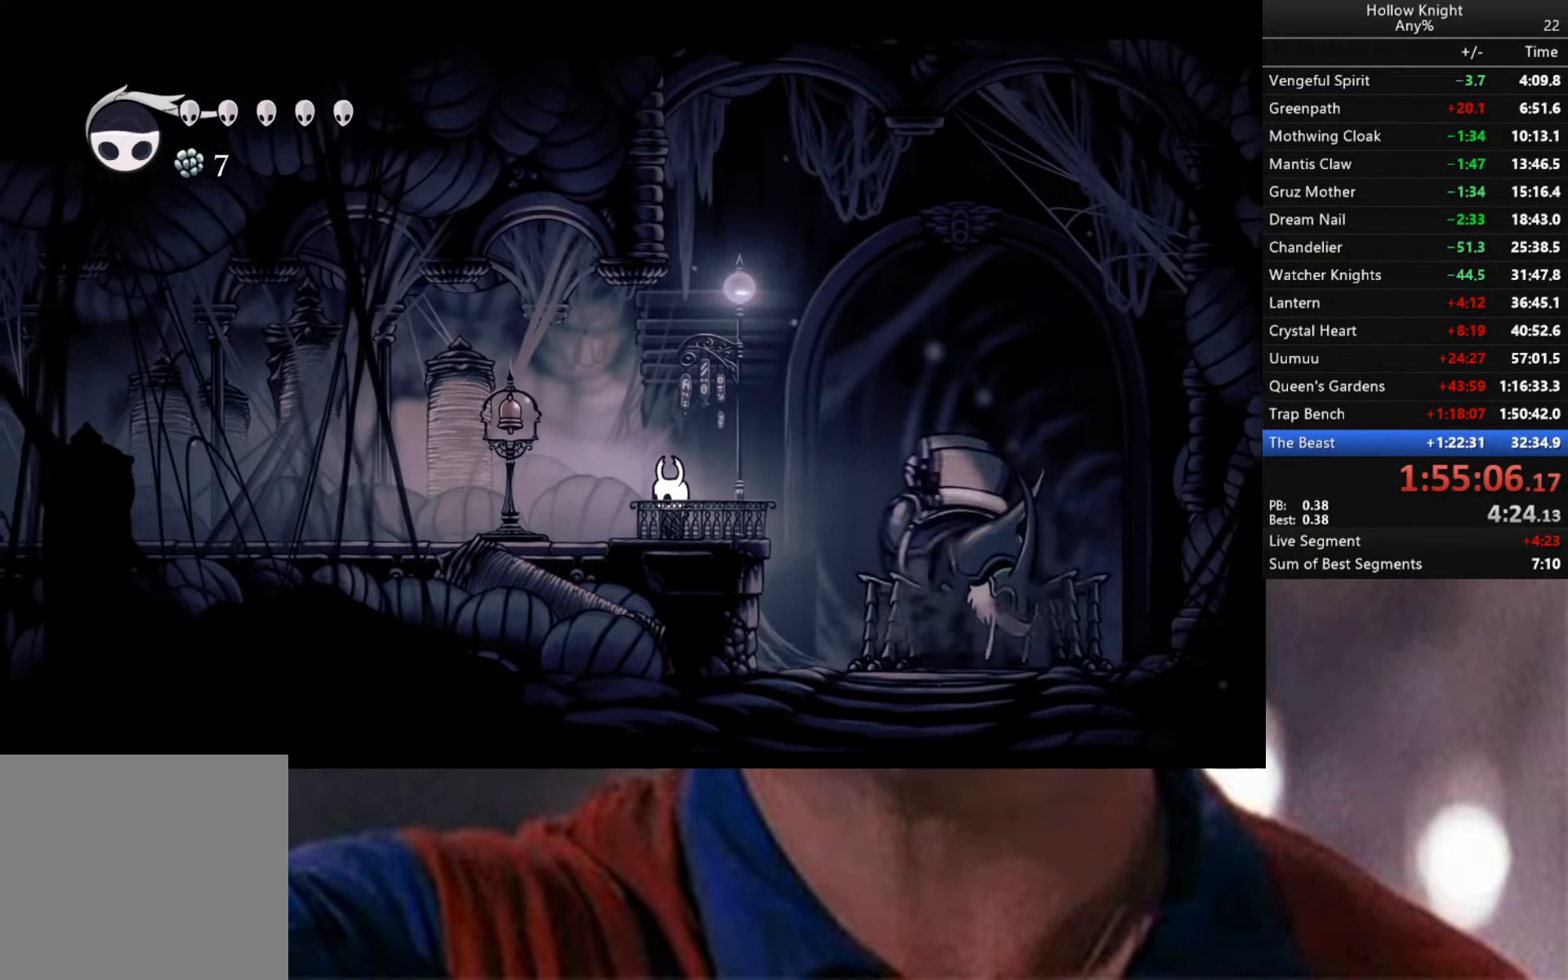
{"buttons": [], "left_stick": "center", "right_stick": "center", "events": [[117, "left_stick", "center"], [250, "left_stick", "up"], [417, "left_stick", "center"]]}
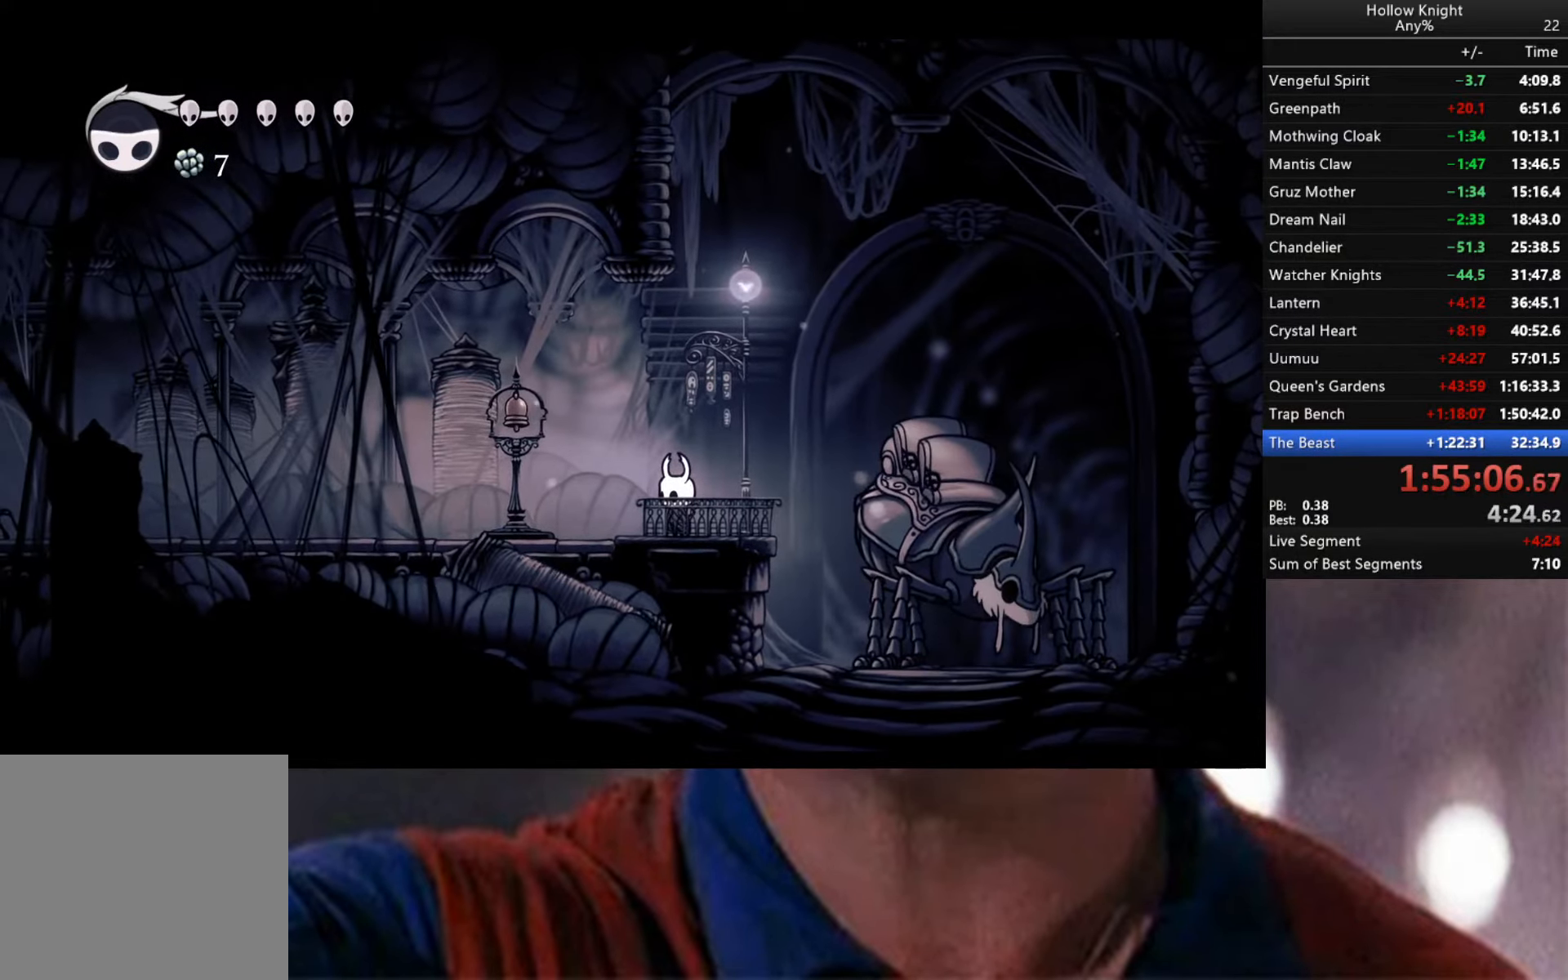
{"buttons": [], "left_stick": "up", "right_stick": "center", "events": [[33, "left_stick", "up"], [250, "left_stick", "center"], [367, "left_stick", "up"]]}
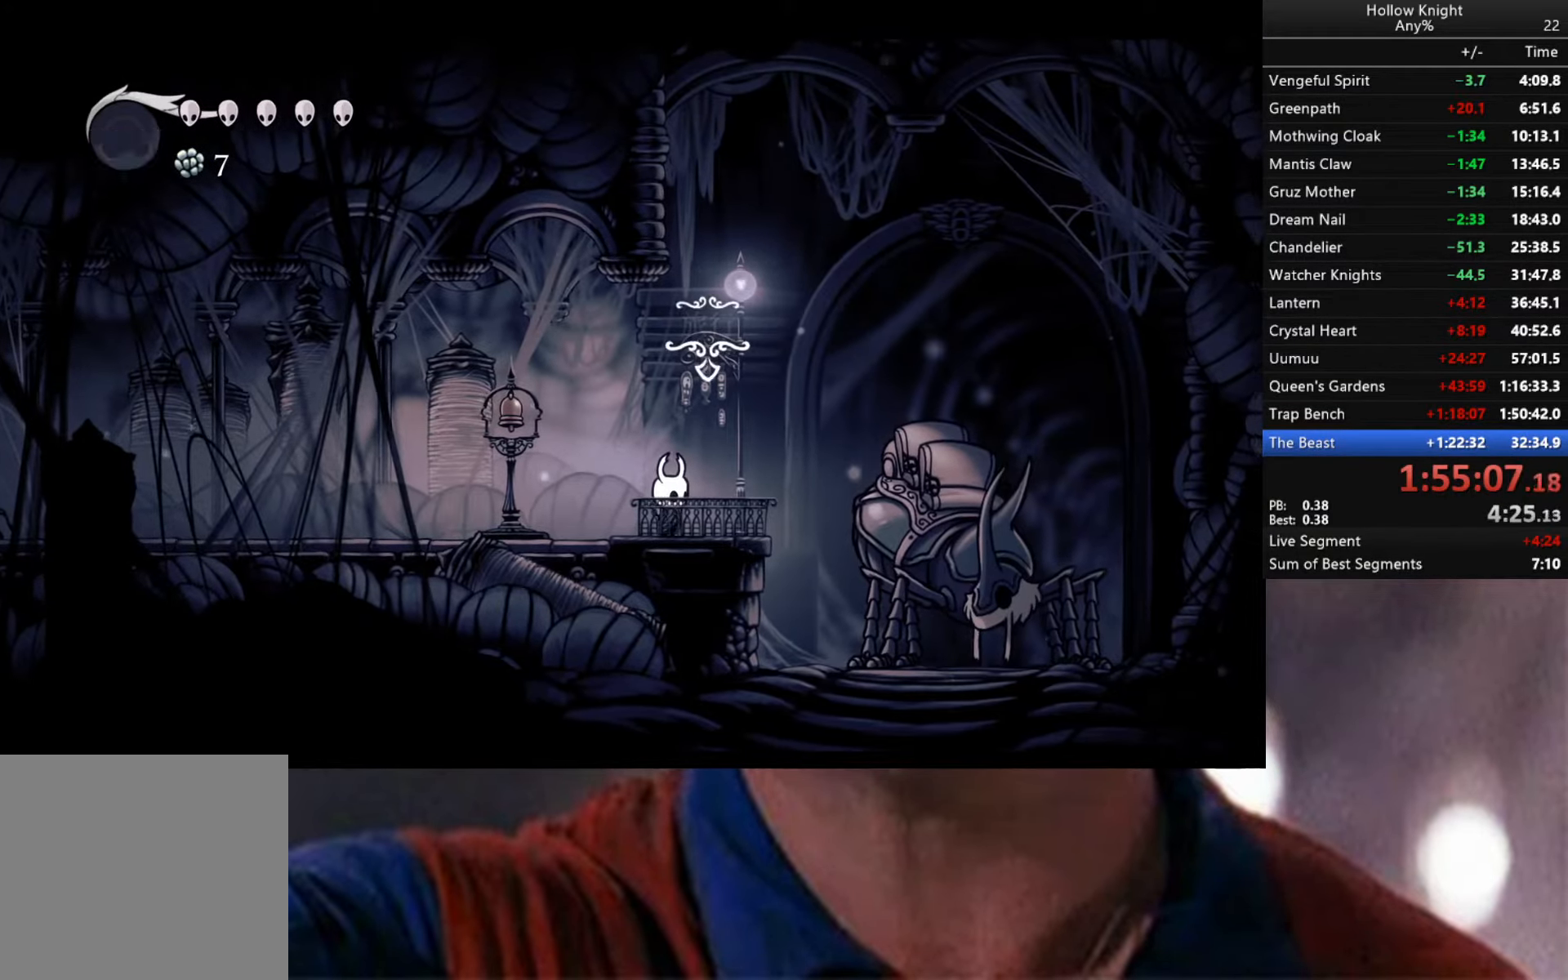
{"buttons": ["A"], "left_stick": "center", "right_stick": "center", "events": [[33, "left_stick", "center"], [133, "left_stick", "up"], [250, "left_stick", "center"], [467, "A", "down"]]}
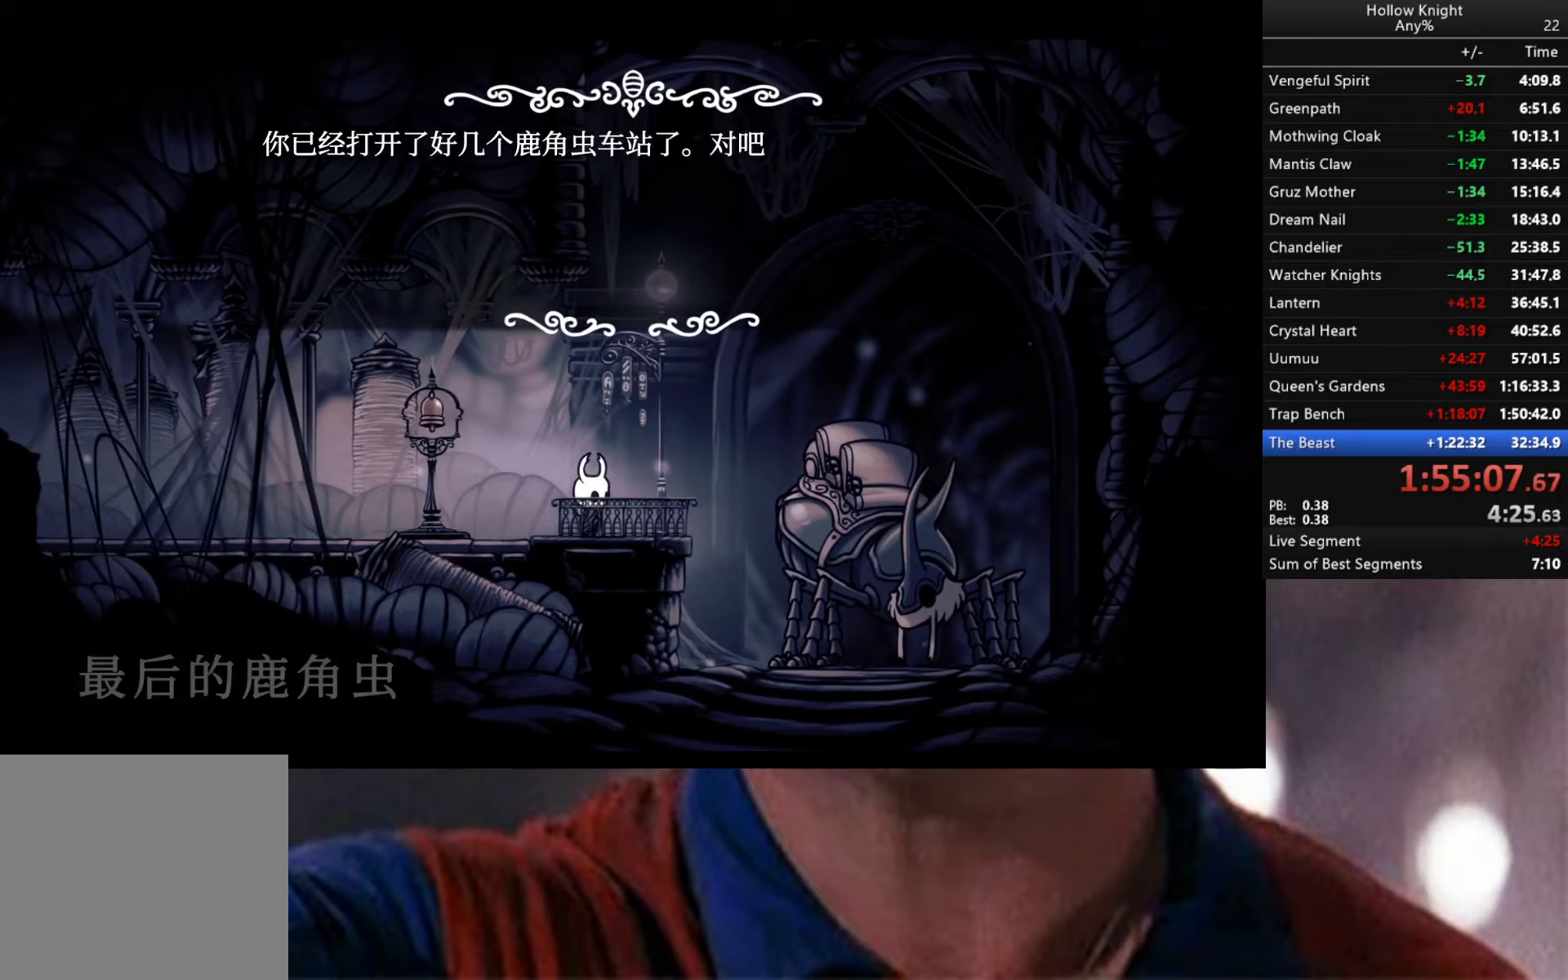
{"buttons": [], "left_stick": "center", "right_stick": "center", "events": [[50, "A", "up"], [117, "A", "down"], [184, "A", "up"], [267, "X", "down"], [350, "X", "up"], [417, "A", "down"], [417, "X", "down"], [484, "A", "up"], [484, "X", "up"]]}
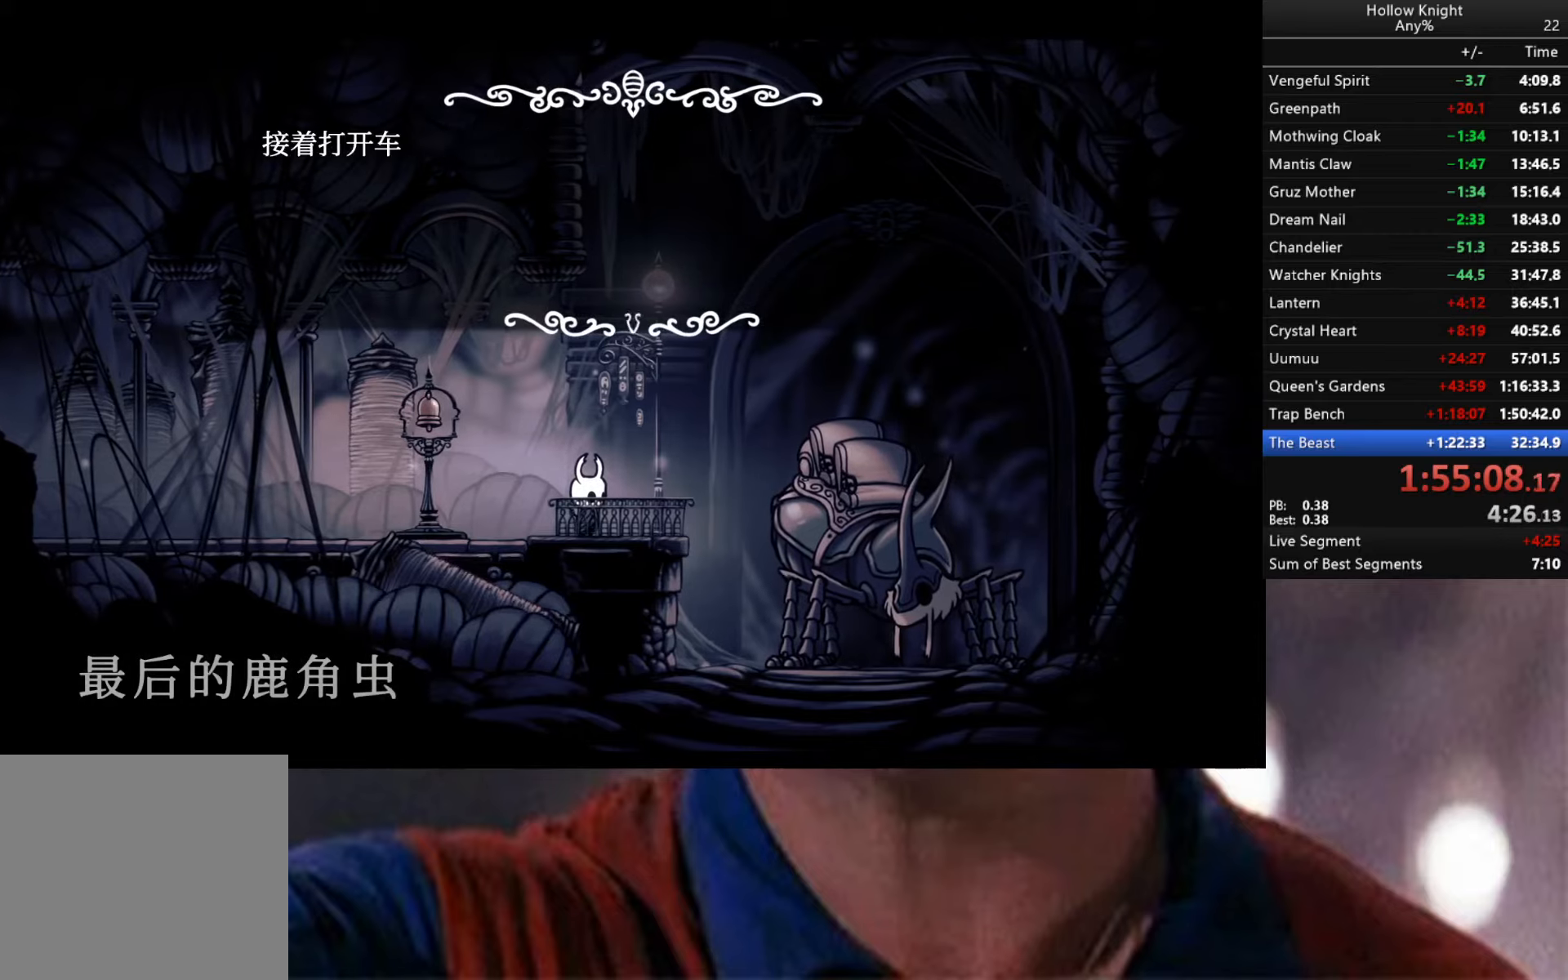
{"buttons": ["A", "X"], "left_stick": "center", "right_stick": "center", "events": [[84, "A", "down"], [117, "X", "down"], [167, "A", "up"], [167, "X", "up"], [234, "A", "down"], [234, "X", "down"], [317, "A", "up"], [317, "X", "up"], [417, "A", "down"], [417, "X", "down"]]}
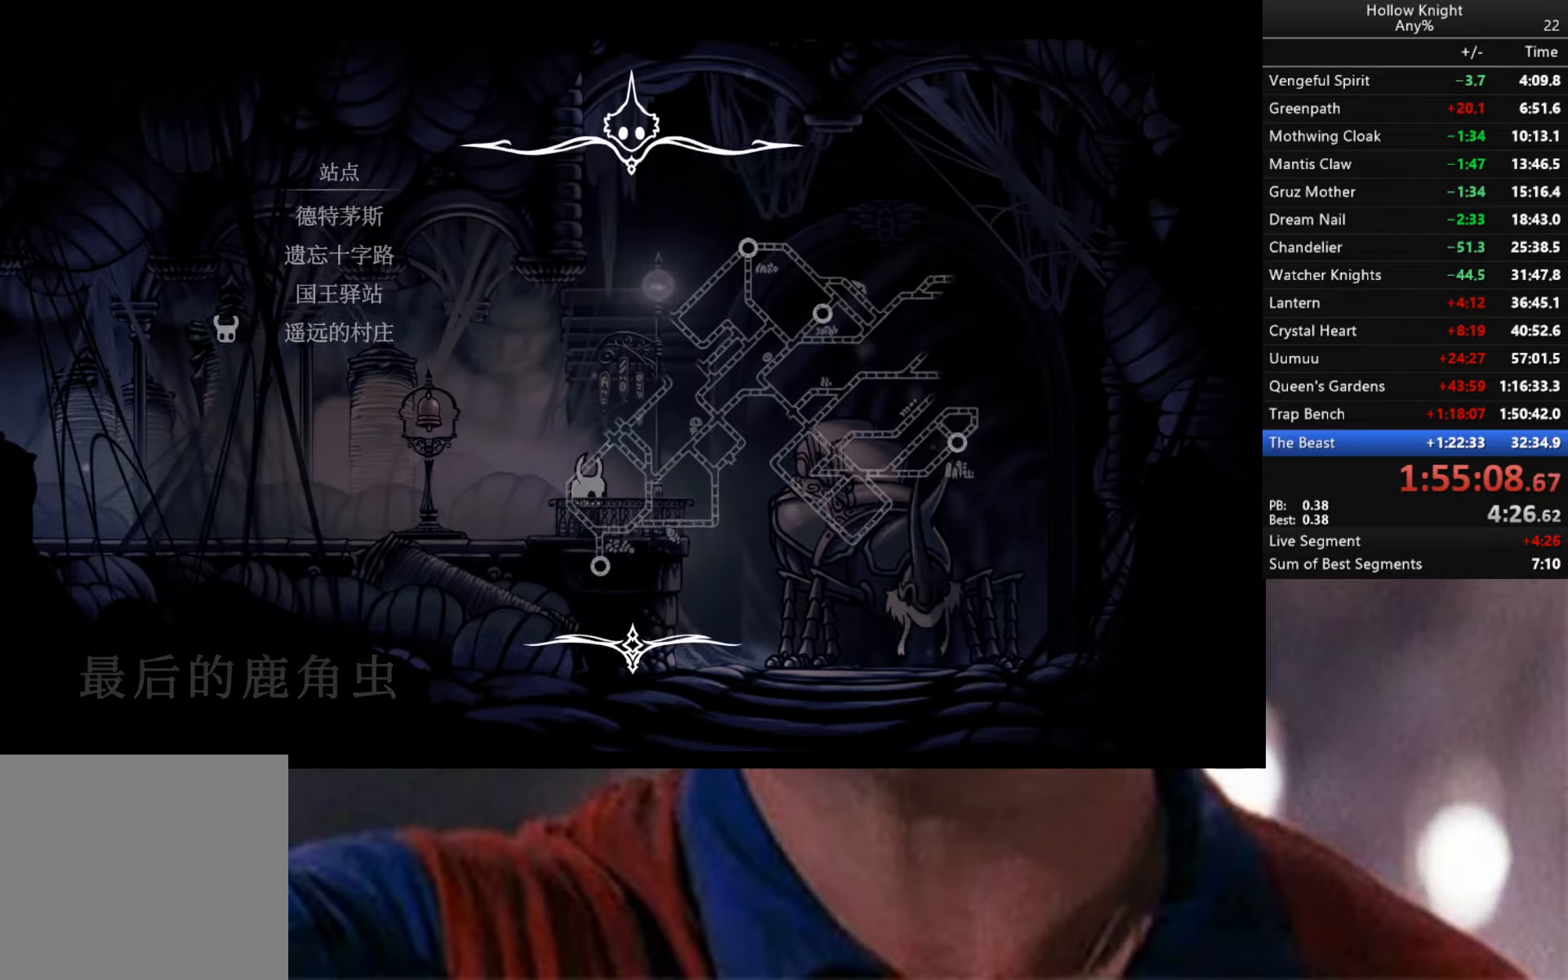
{"buttons": [], "left_stick": "center", "right_stick": "center", "events": [[17, "A", "up"], [17, "X", "up"]]}
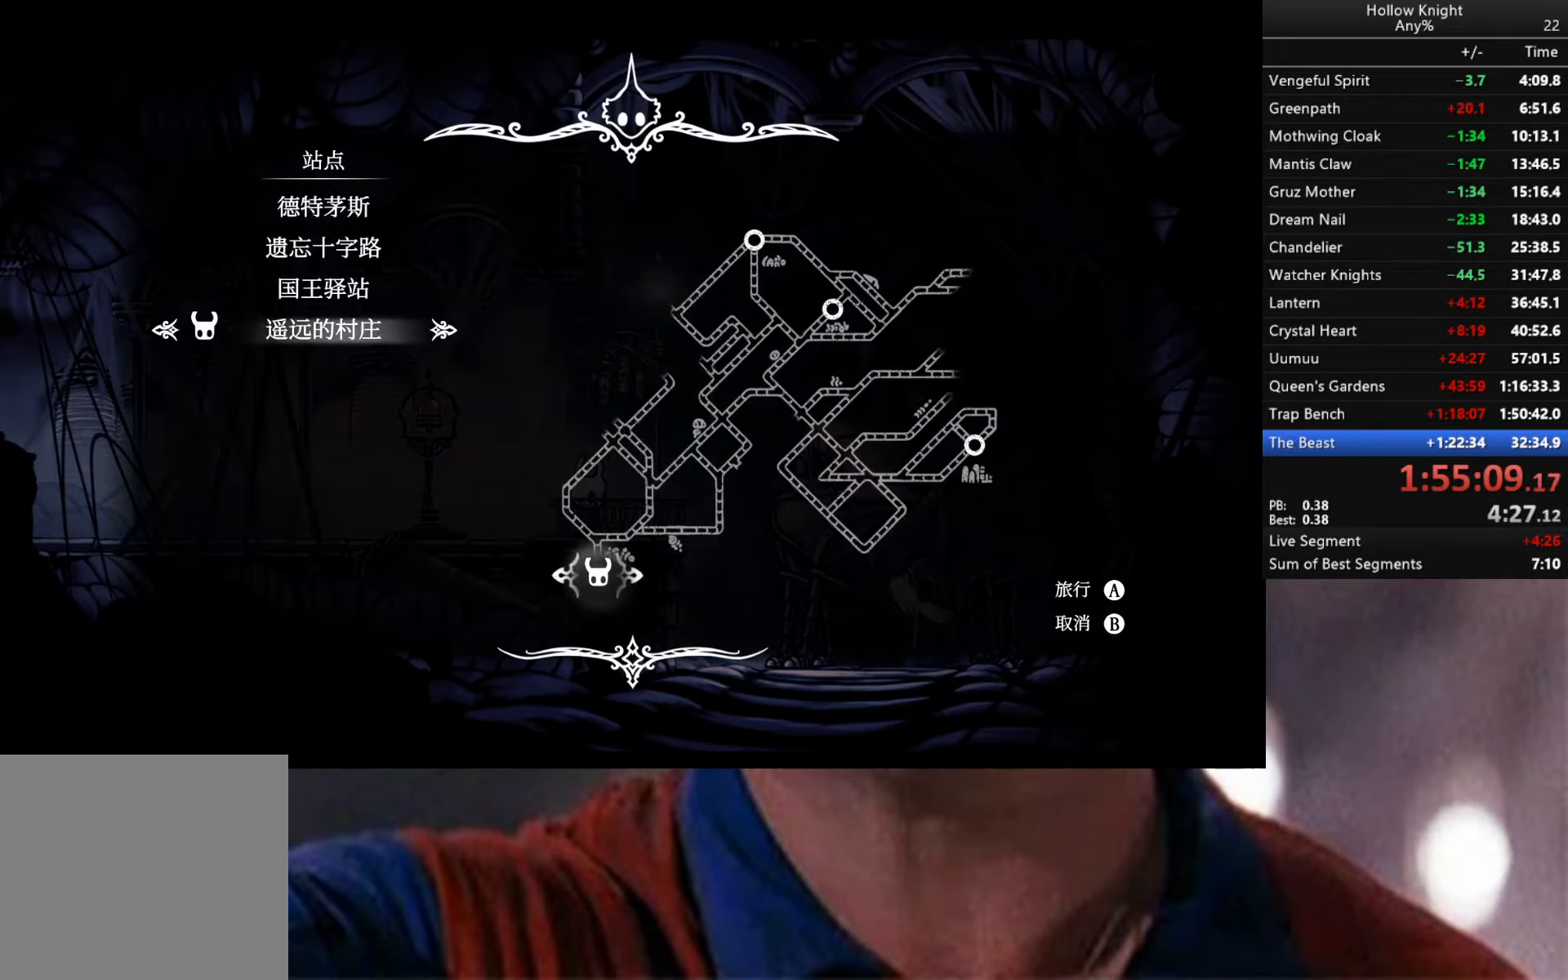
{"buttons": [], "left_stick": "center", "right_stick": "center", "events": [[167, "DPAD_DOWN", "down"], [267, "DPAD_DOWN", "up"], [300, "A", "down"], [434, "A", "up"]]}
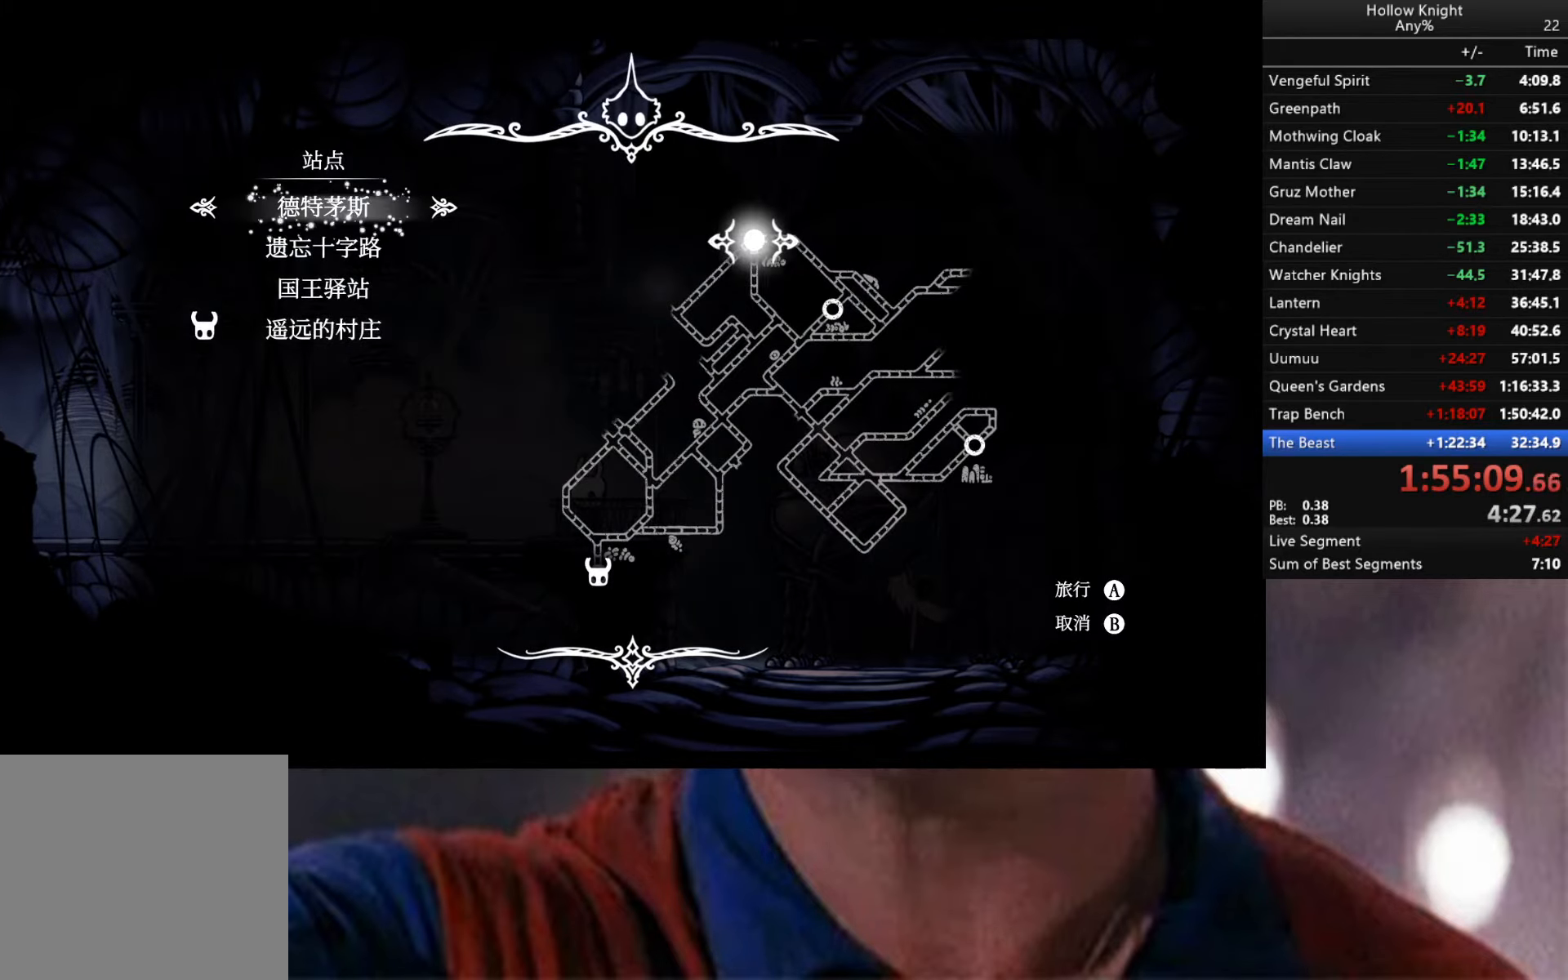
{"buttons": ["A", "X", "L2", "R2", "DPAD_DOWN"], "left_stick": "center", "right_stick": "center", "events": [[300, "A", "down"], [350, "R2", "down"], [367, "X", "down"], [400, "L2", "down"], [434, "DPAD_DOWN", "down"]]}